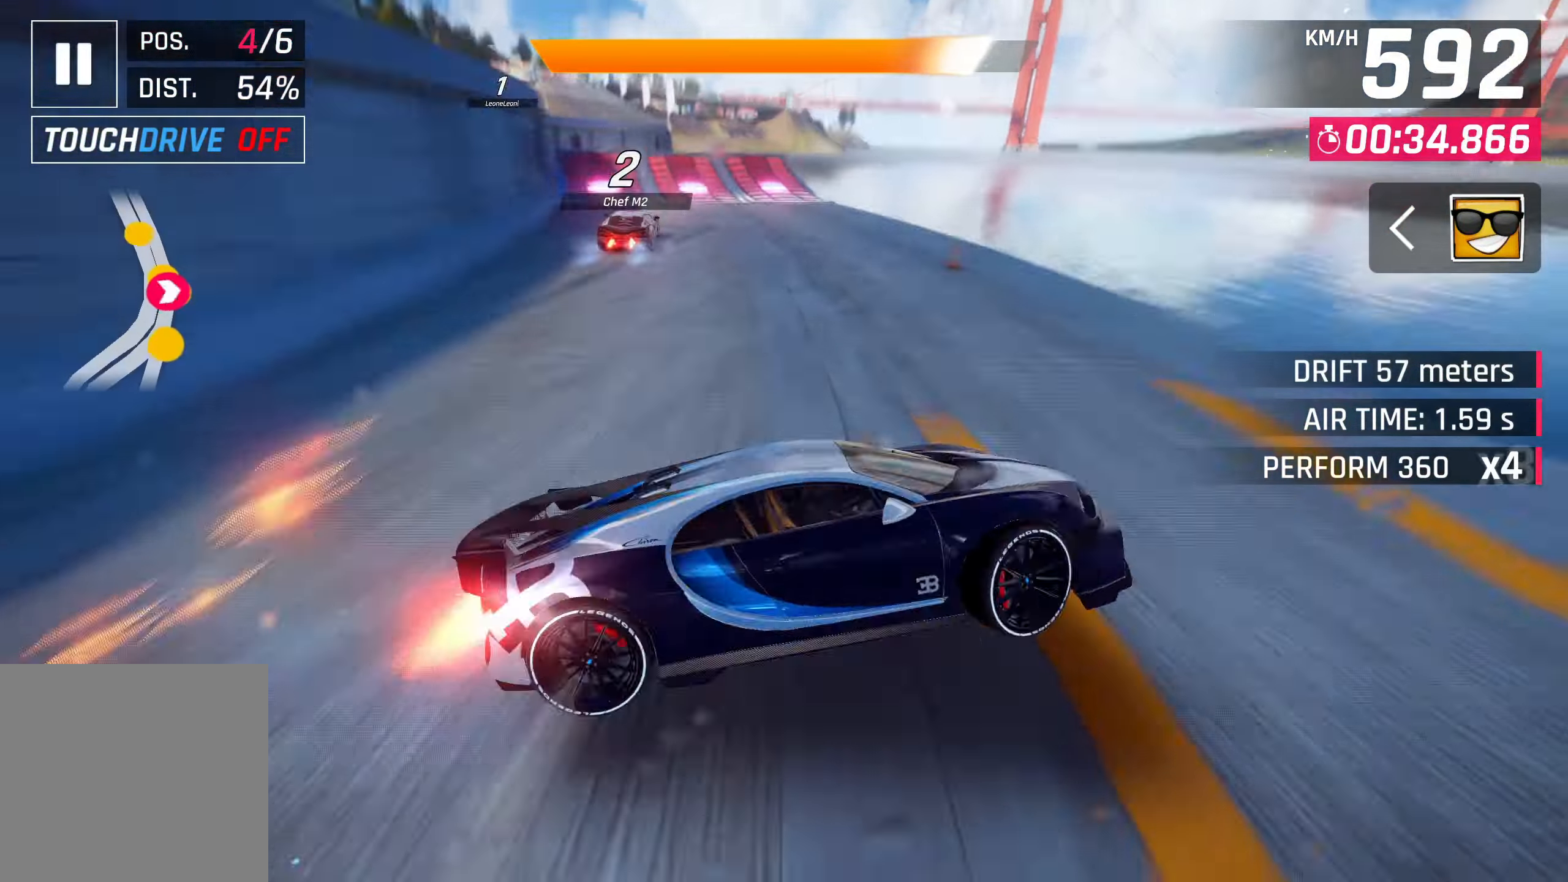
Gameplay with a controller (PlayStation layout); each line is a JSON object with the inputs held at the frame after it. "events" lists button and stick changes between this image and that frame as [ms after this image, input, new state], when the widget could be followed in between. Not read: right_stick.
{"buttons": ["SQUARE"], "left_stick": "left", "events": [[333, "SQUARE", "down"], [367, "SQUARE", "up"], [433, "SQUARE", "down"]]}
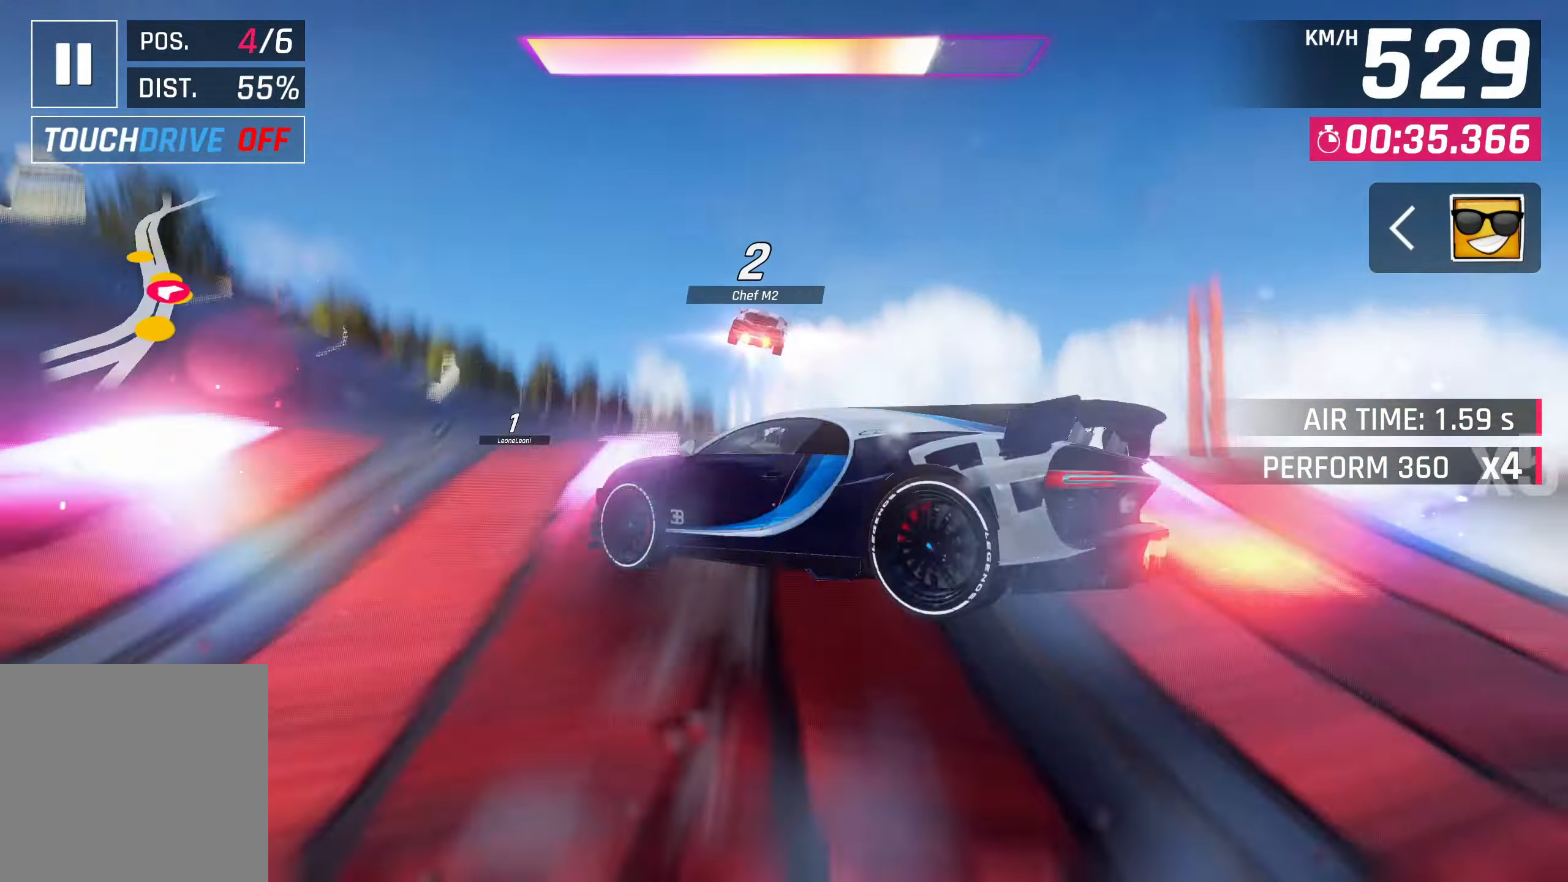
{"buttons": [], "left_stick": "left", "events": [[33, "SQUARE", "up"], [83, "CROSS", "down"], [83, "R1", "down"], [333, "CROSS", "up"], [333, "R1", "up"], [400, "CROSS", "down"], [500, "CROSS", "up"]]}
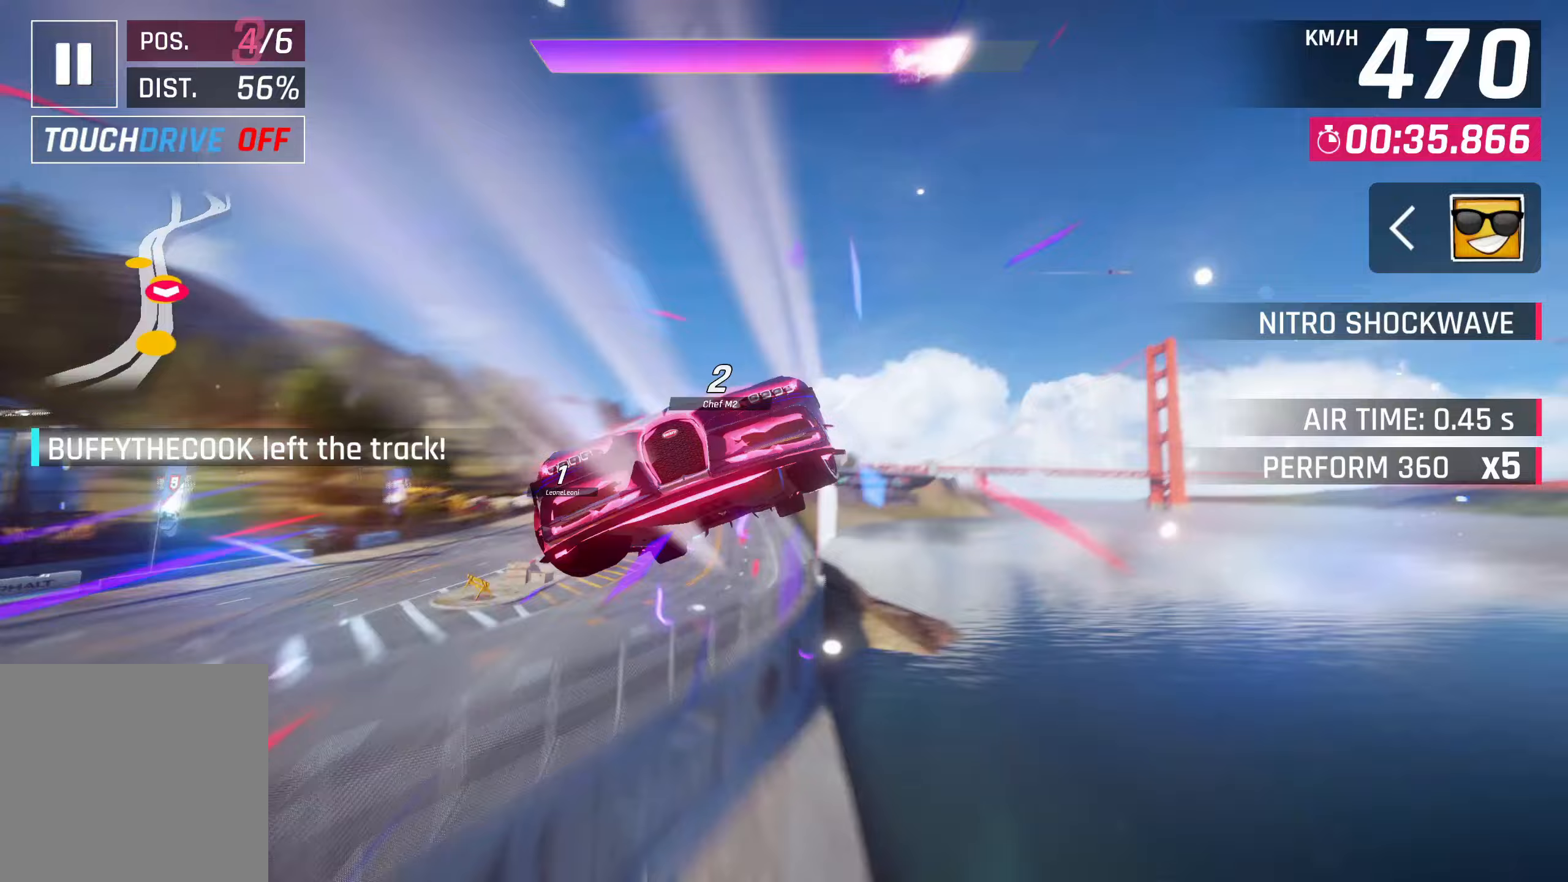
{"buttons": ["CROSS"], "left_stick": "left", "events": [[67, "left_stick", "center"], [100, "CROSS", "down"], [200, "CROSS", "up"], [300, "CROSS", "down"], [367, "CROSS", "up"], [500, "CROSS", "down"], [500, "left_stick", "left"]]}
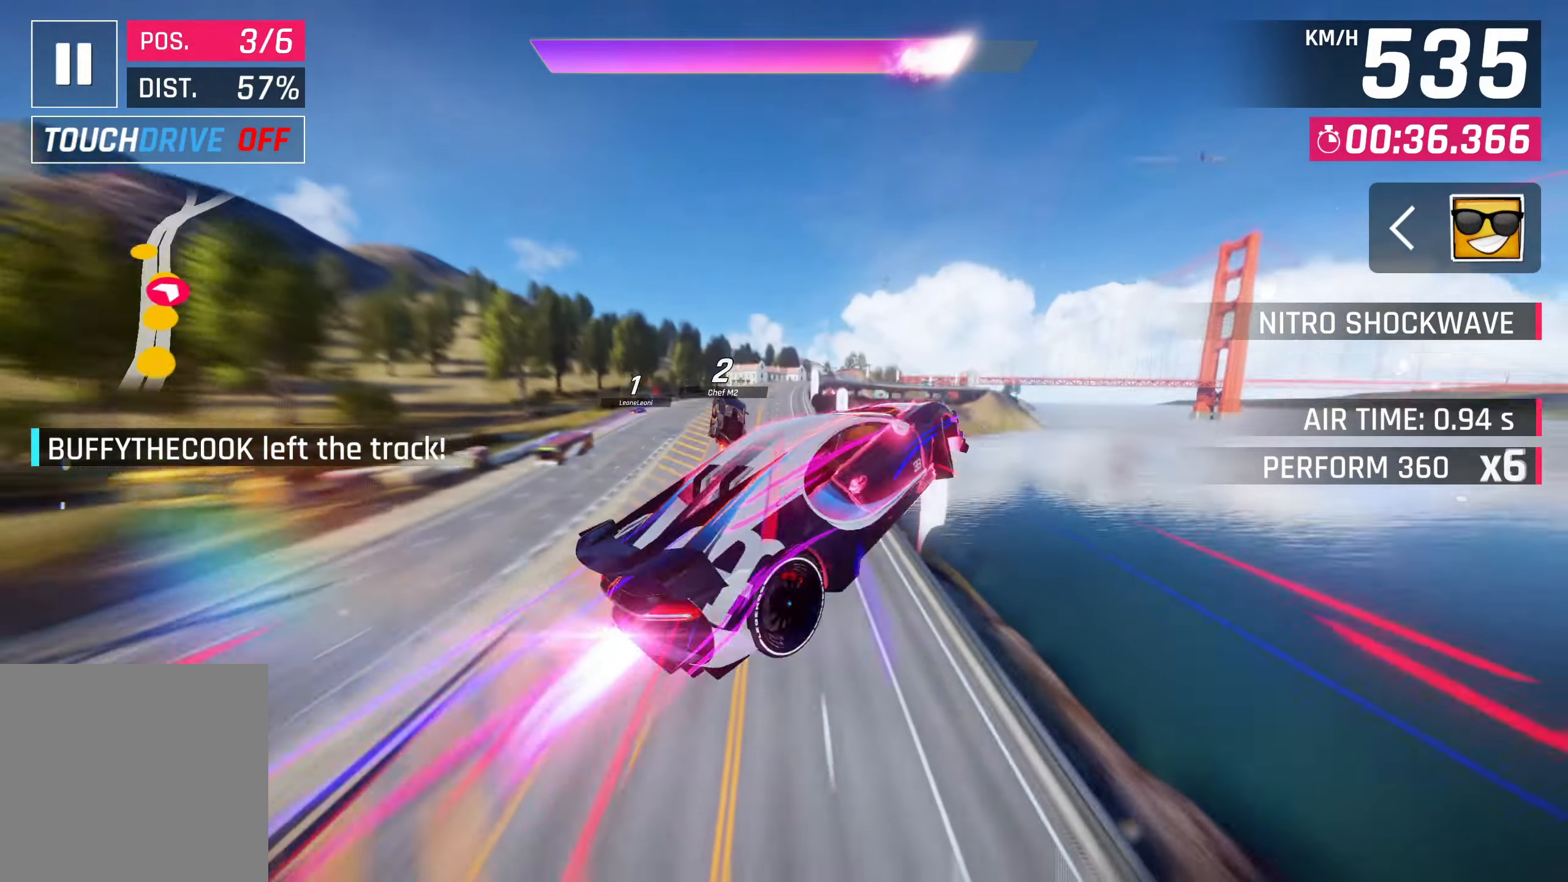
{"buttons": [], "left_stick": "left", "events": [[67, "CROSS", "up"]]}
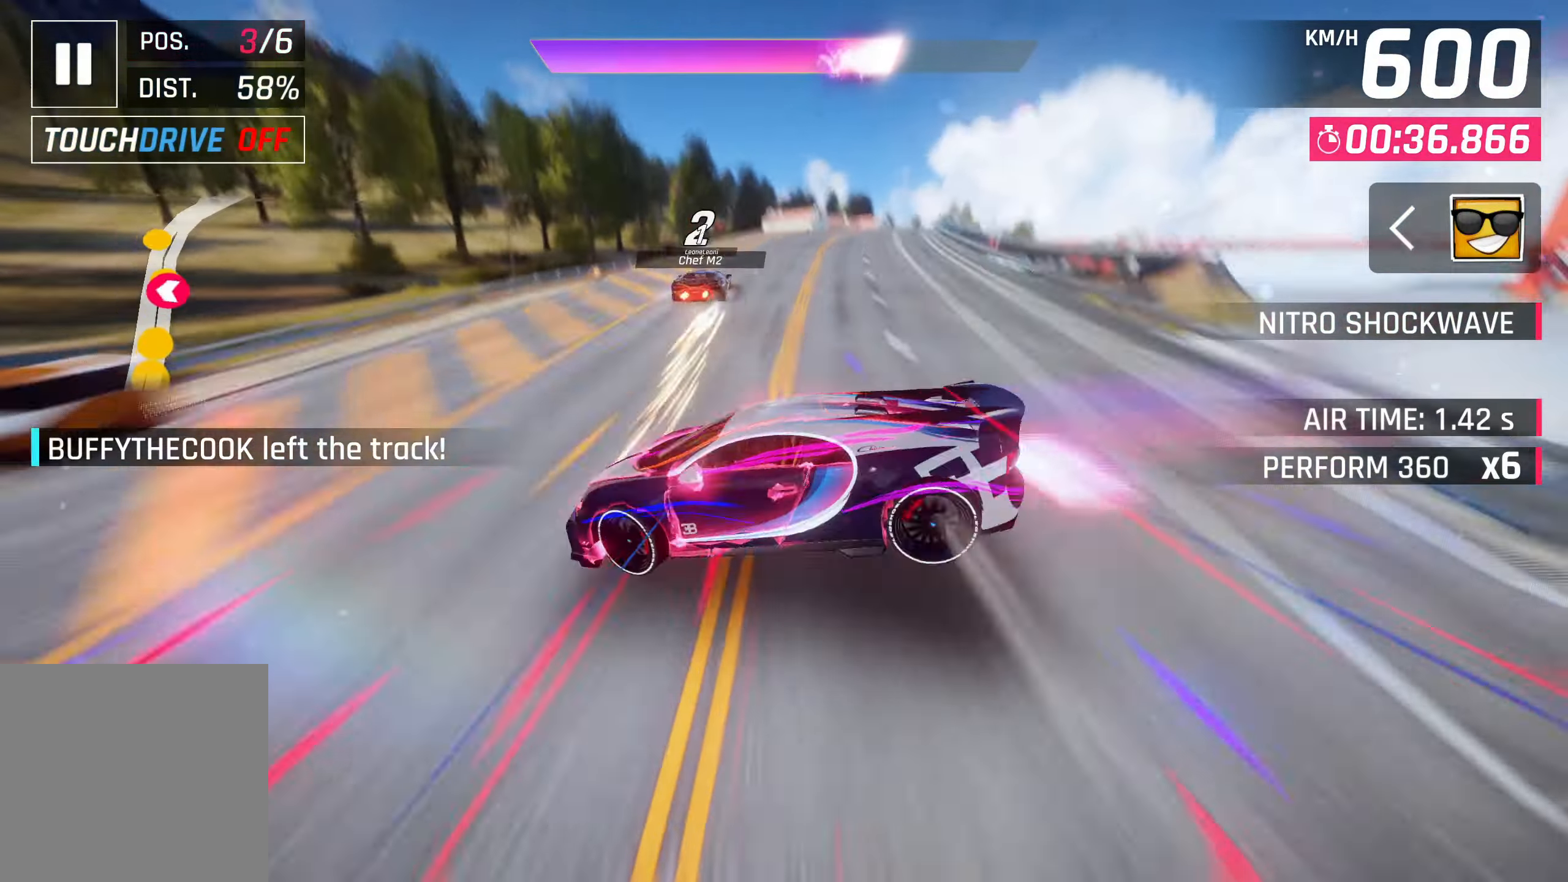
{"buttons": [], "left_stick": "center", "events": [[50, "left_stick", "center"], [67, "SQUARE", "down"], [100, "left_stick", "up-right"], [167, "SQUARE", "up"], [467, "left_stick", "center"]]}
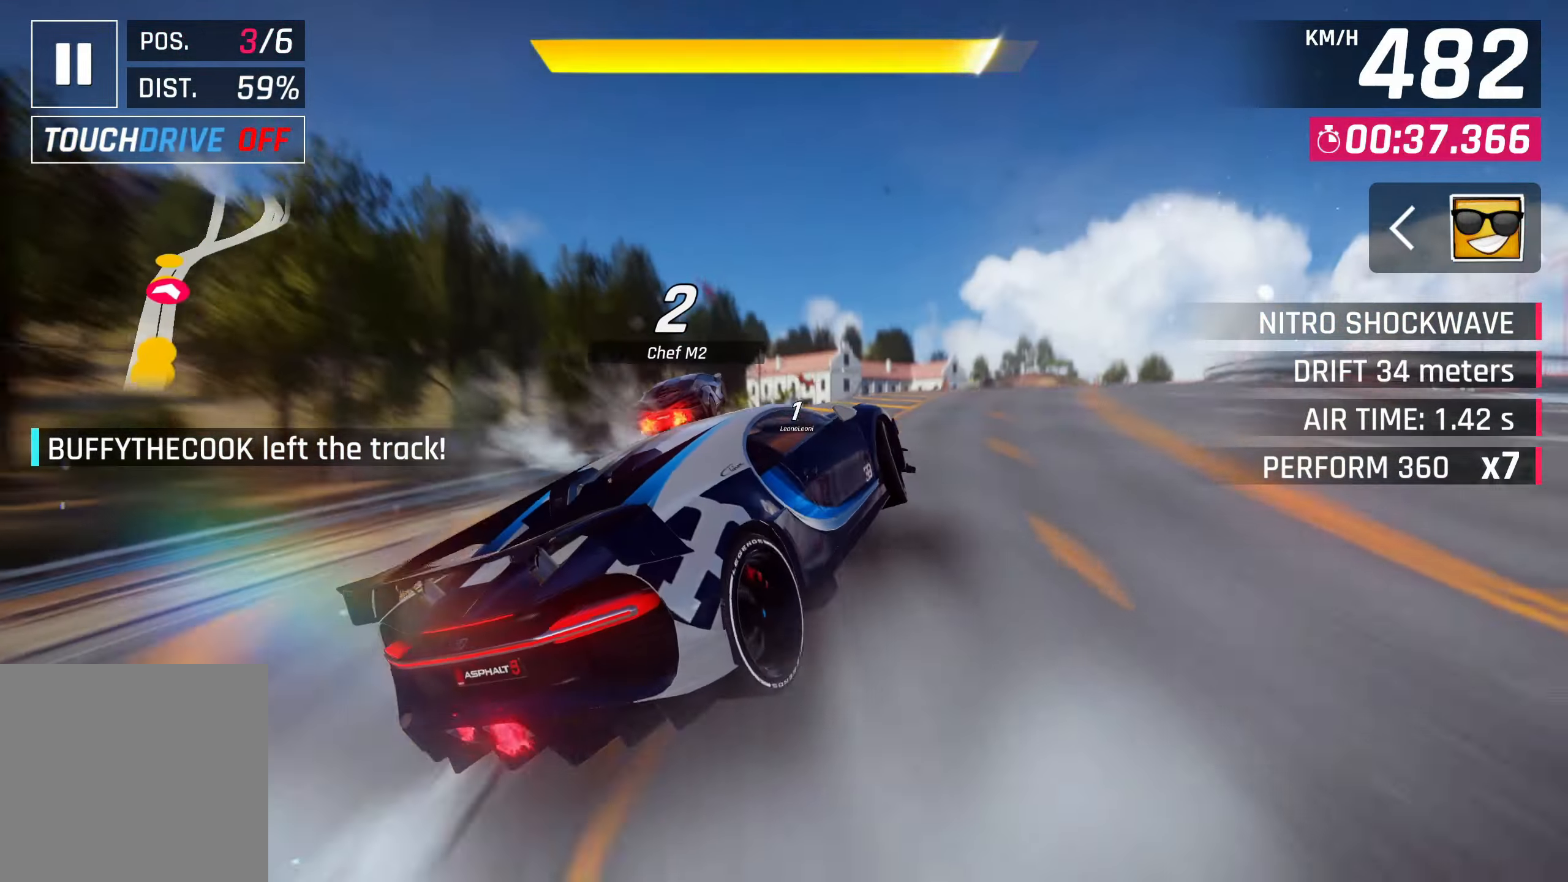
{"buttons": [], "left_stick": "right", "events": [[200, "CROSS", "down"], [200, "R1", "down"], [200, "left_stick", "right"], [467, "CROSS", "up"], [467, "R1", "up"]]}
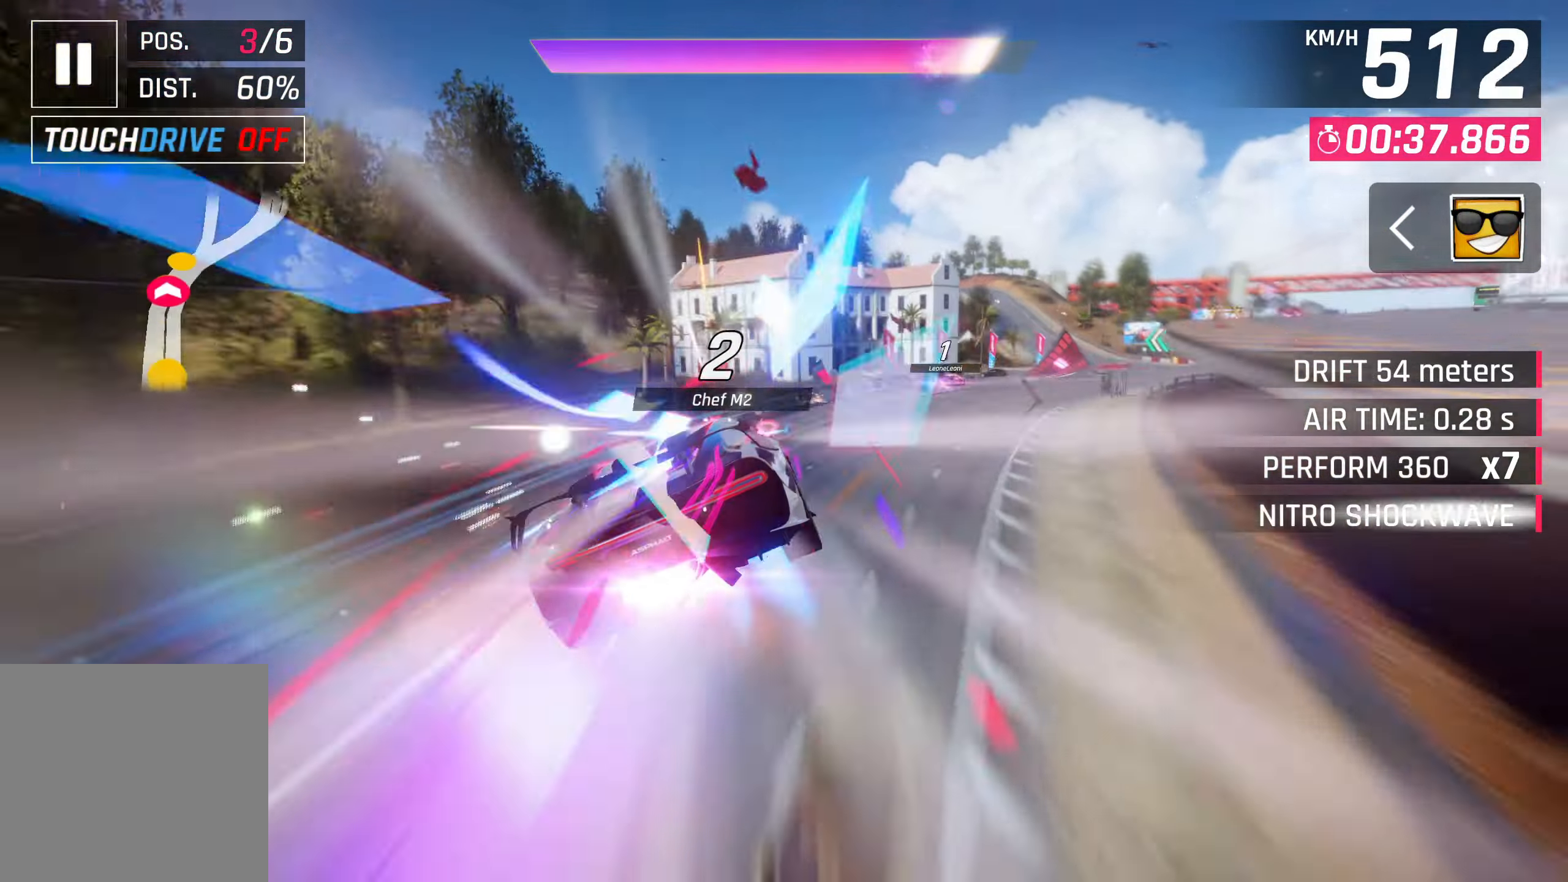
{"buttons": ["CROSS"], "left_stick": "right", "events": [[467, "CROSS", "down"]]}
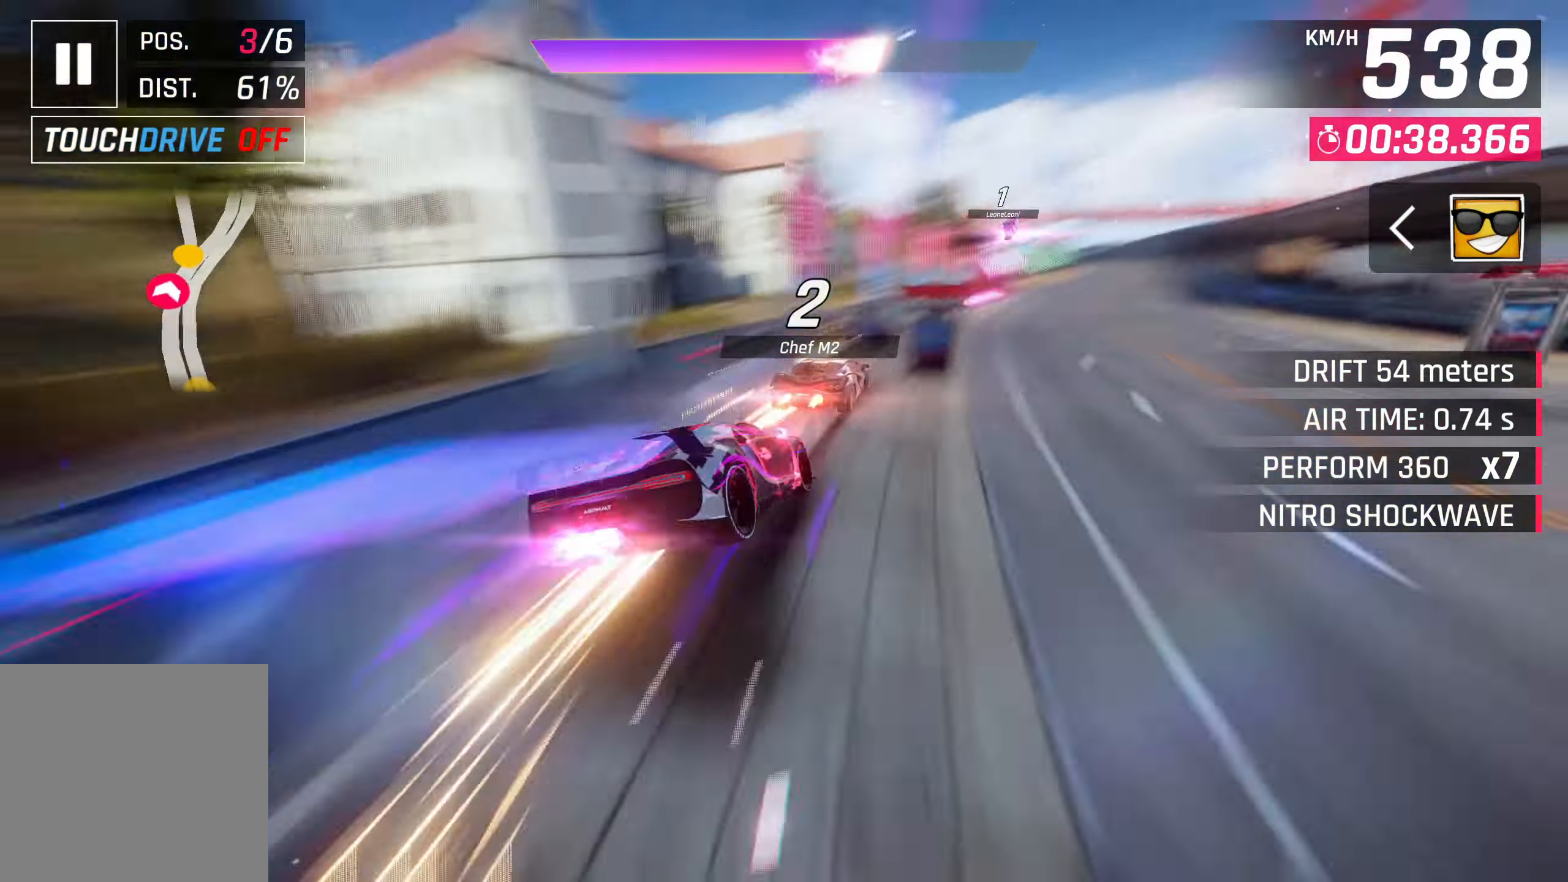
{"buttons": [], "left_stick": "center", "events": [[100, "CROSS", "up"], [167, "CROSS", "down"], [267, "left_stick", "center"], [300, "CROSS", "up"], [367, "CROSS", "down"], [467, "CROSS", "up"]]}
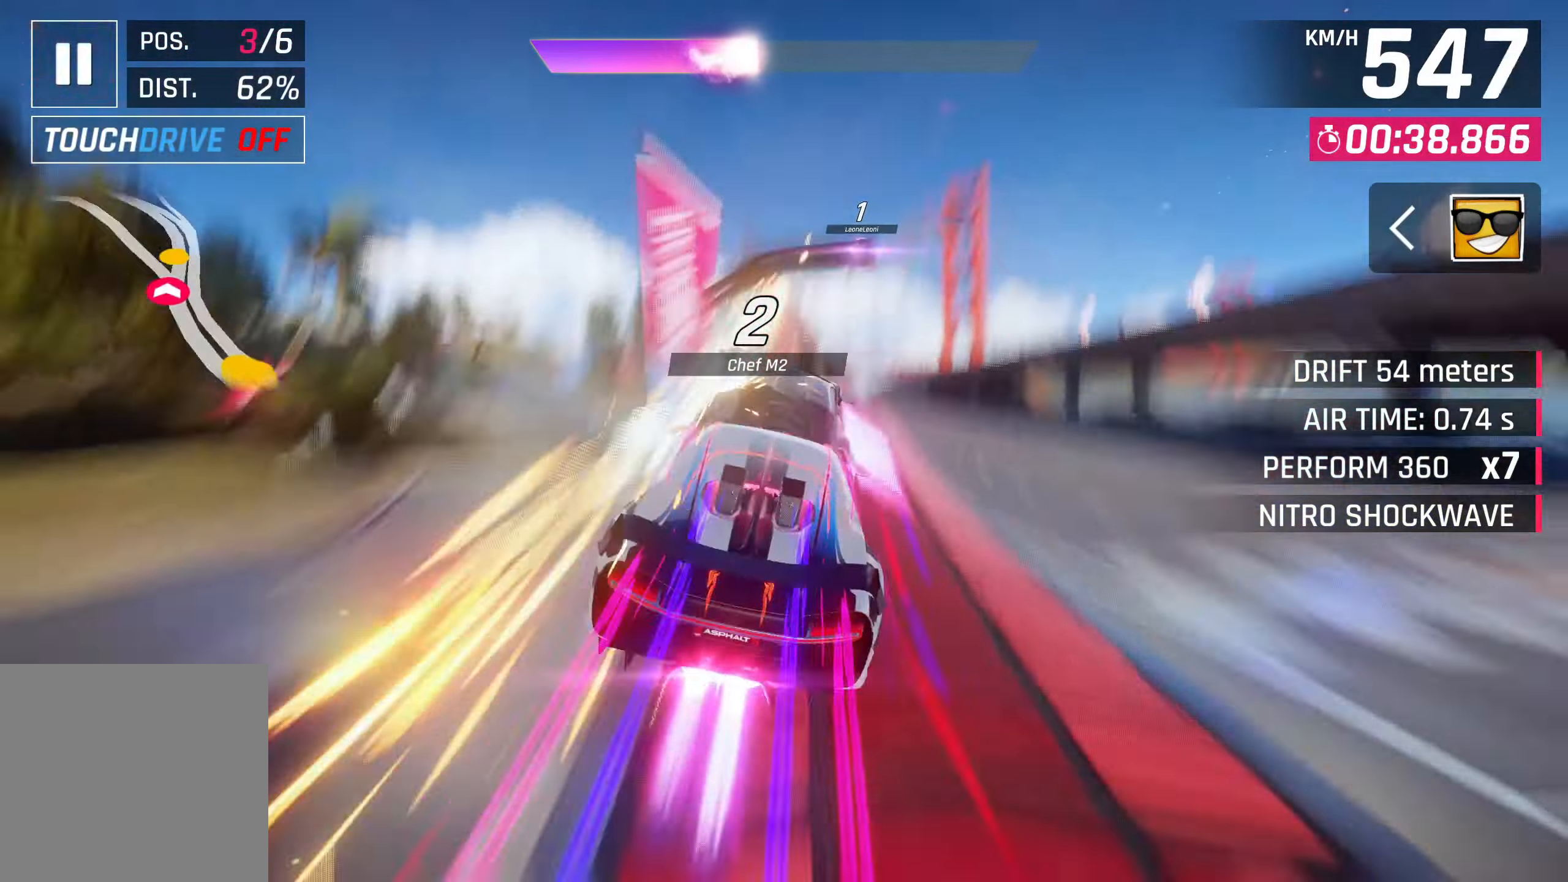
{"buttons": ["CROSS"], "left_stick": "right", "events": [[33, "CROSS", "down"], [67, "left_stick", "right"], [167, "CROSS", "up"], [267, "CROSS", "down"], [367, "CROSS", "up"], [467, "CROSS", "down"]]}
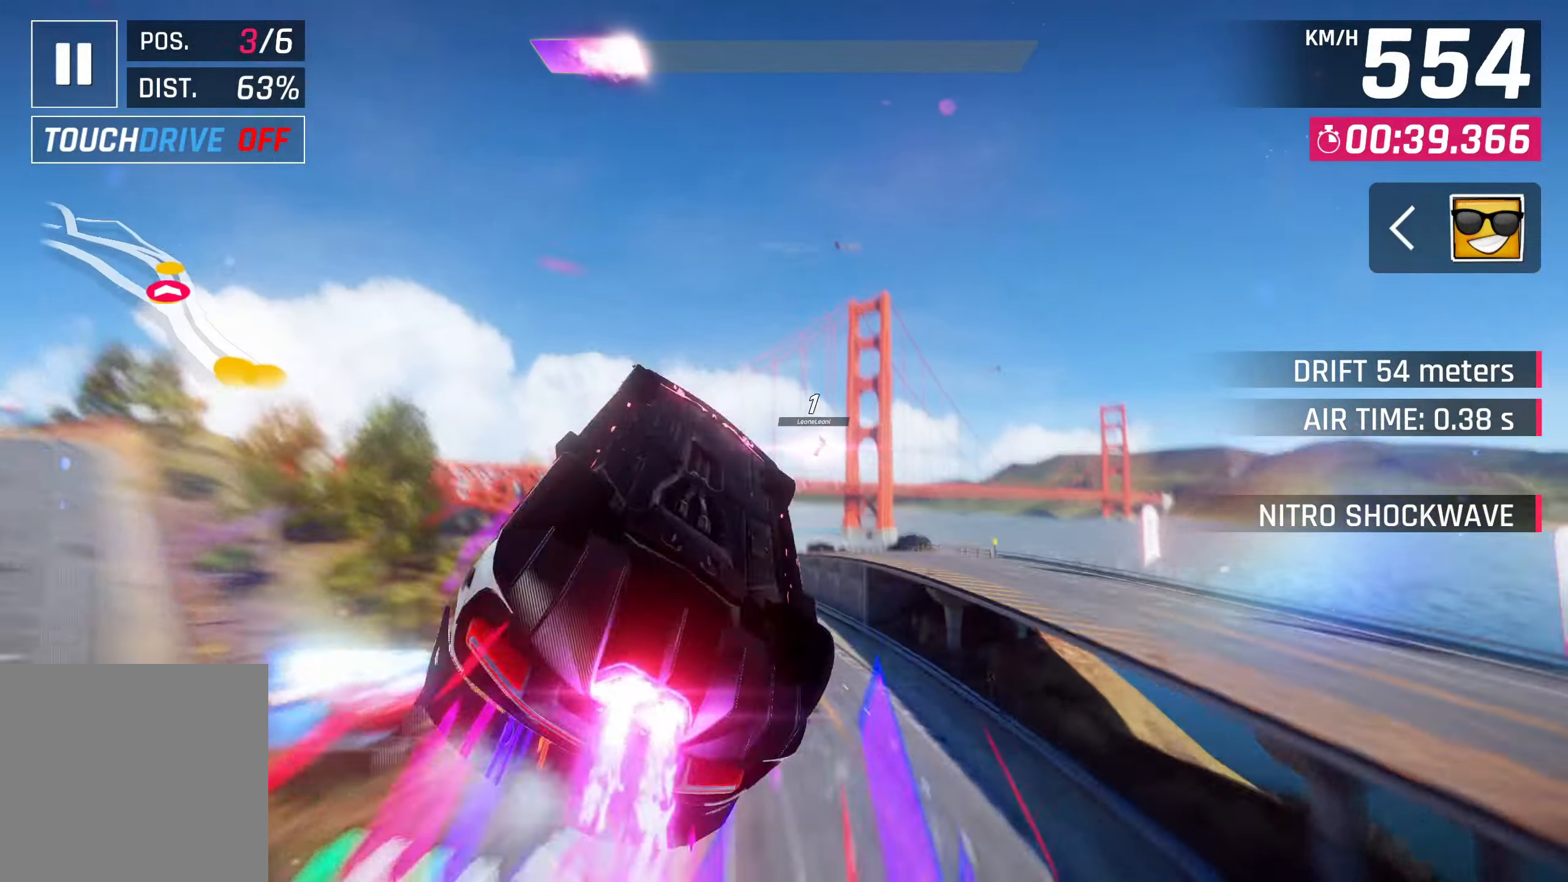
{"buttons": ["CROSS"], "left_stick": "left", "events": [[33, "CROSS", "up"], [67, "left_stick", "center"], [167, "CROSS", "down"], [233, "CROSS", "up"], [233, "left_stick", "left"], [300, "CROSS", "down"], [400, "CROSS", "up"], [467, "CROSS", "down"]]}
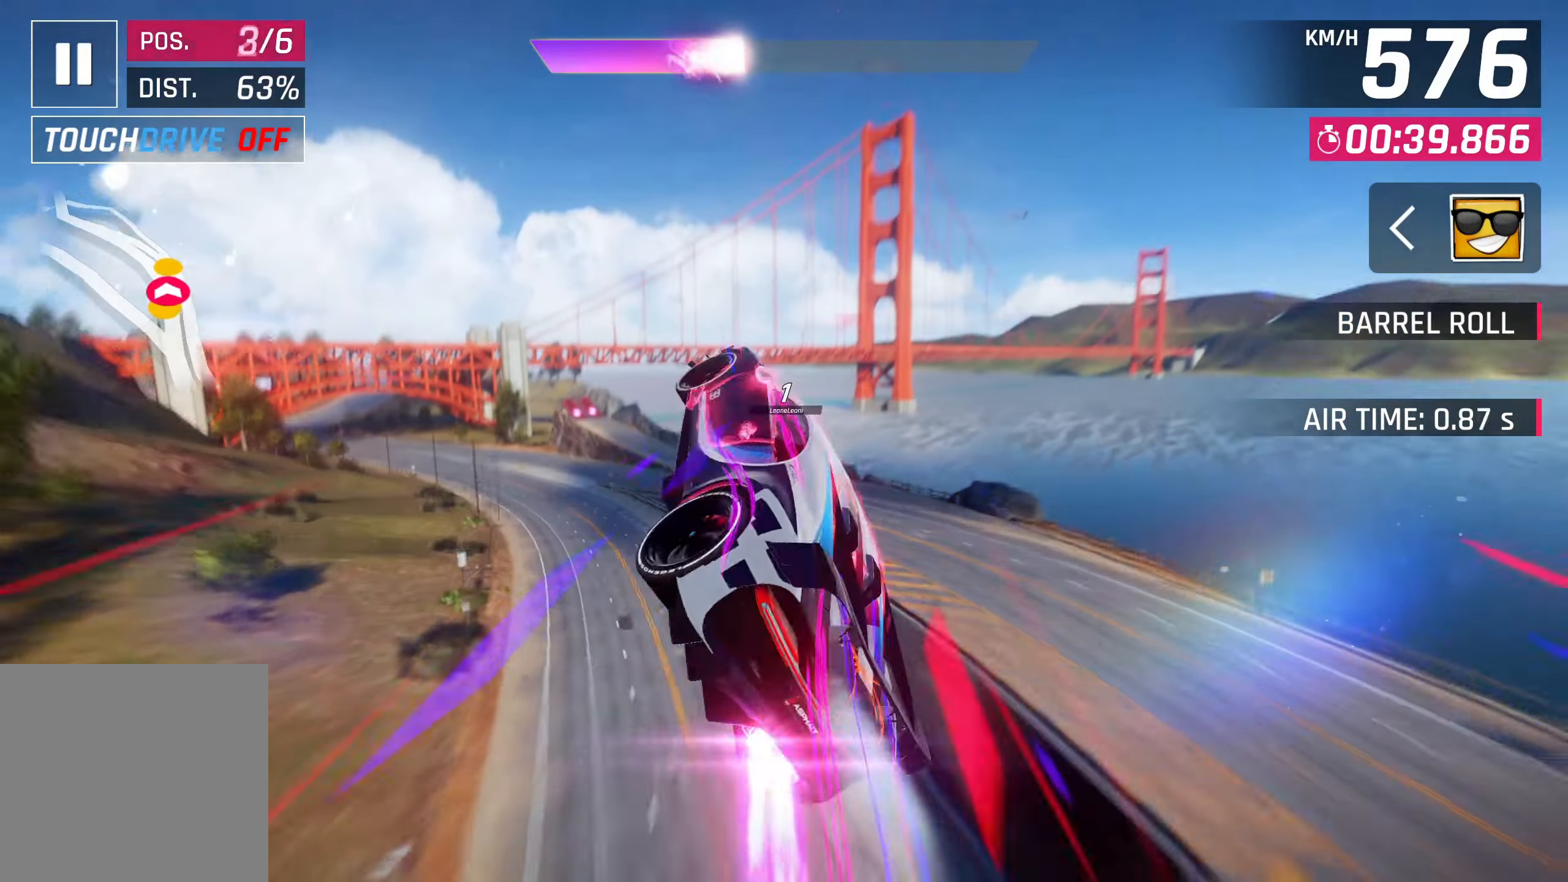
{"buttons": [], "left_stick": "left", "events": [[100, "CROSS", "up"], [300, "SQUARE", "down"], [367, "SQUARE", "up"]]}
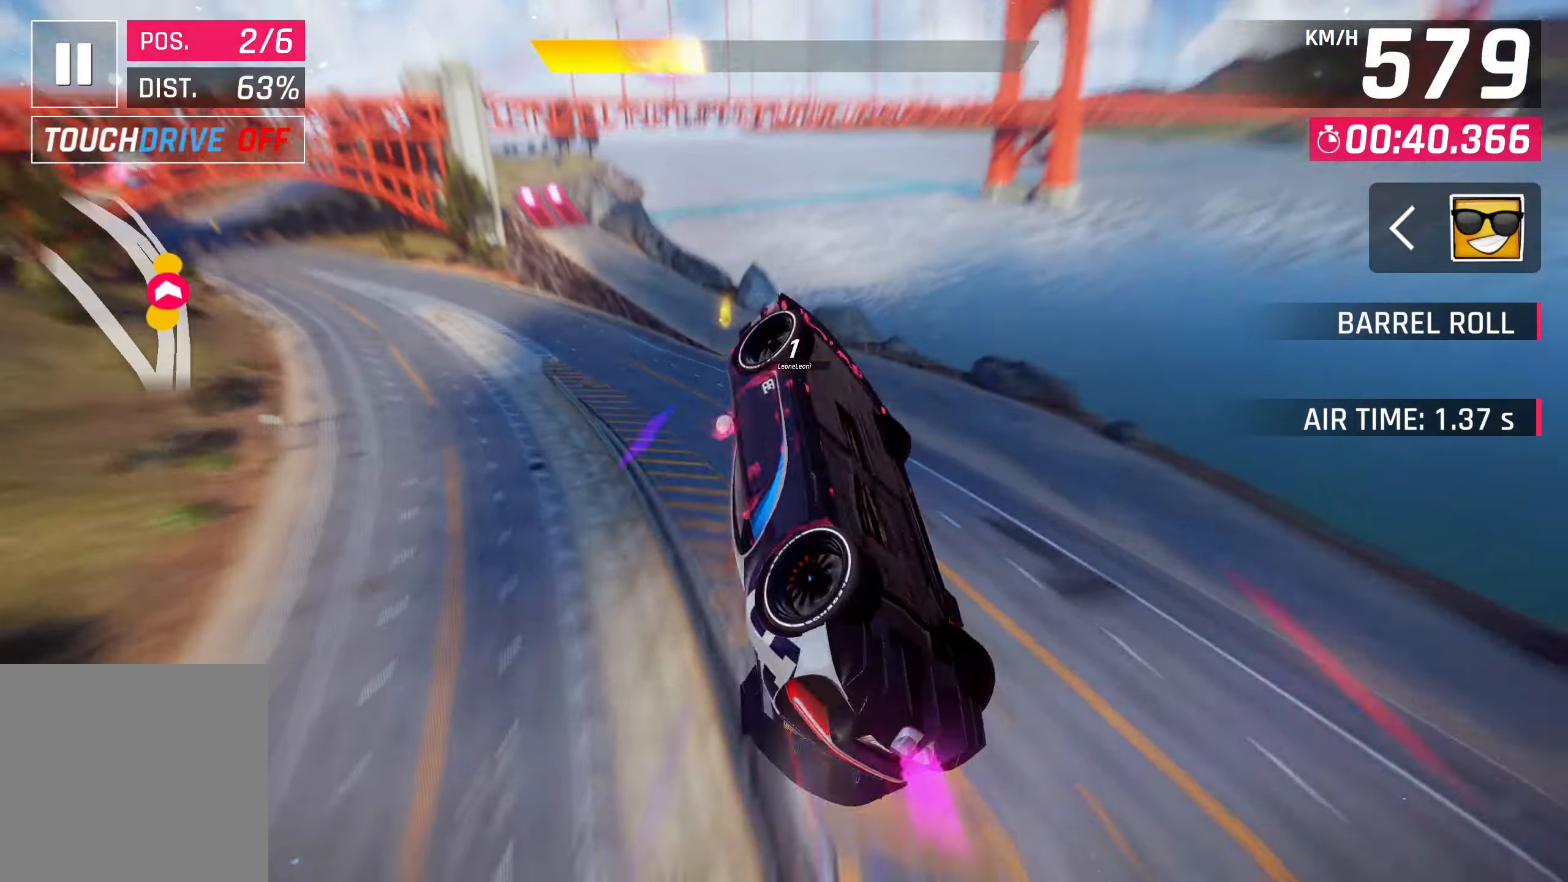
{"buttons": [], "left_stick": "left", "events": [[367, "CROSS", "down"], [500, "CROSS", "up"]]}
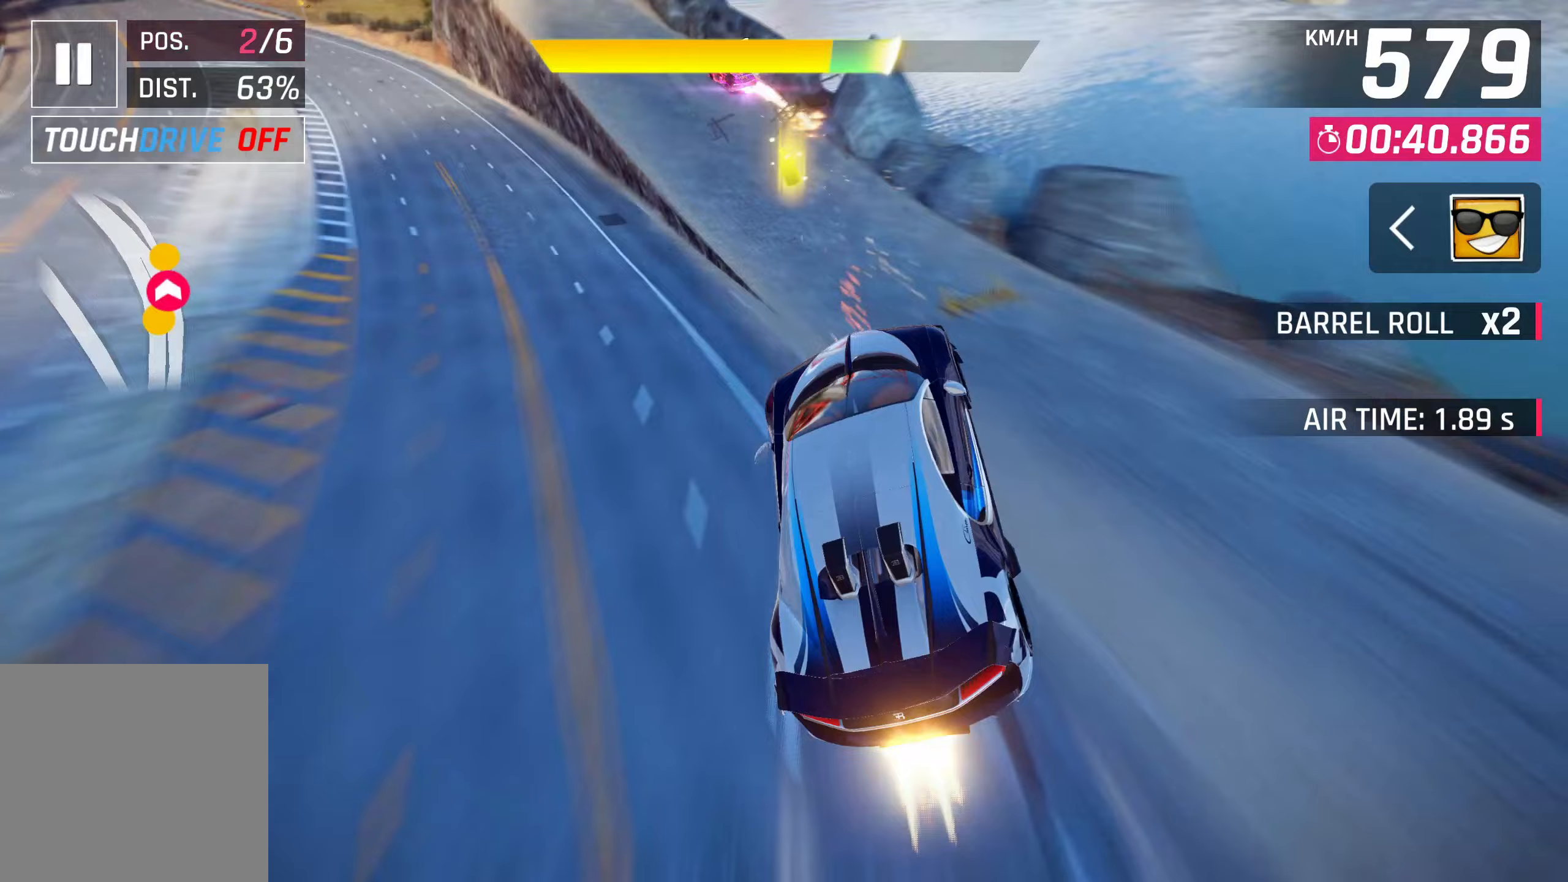
{"buttons": [], "left_stick": "left", "events": []}
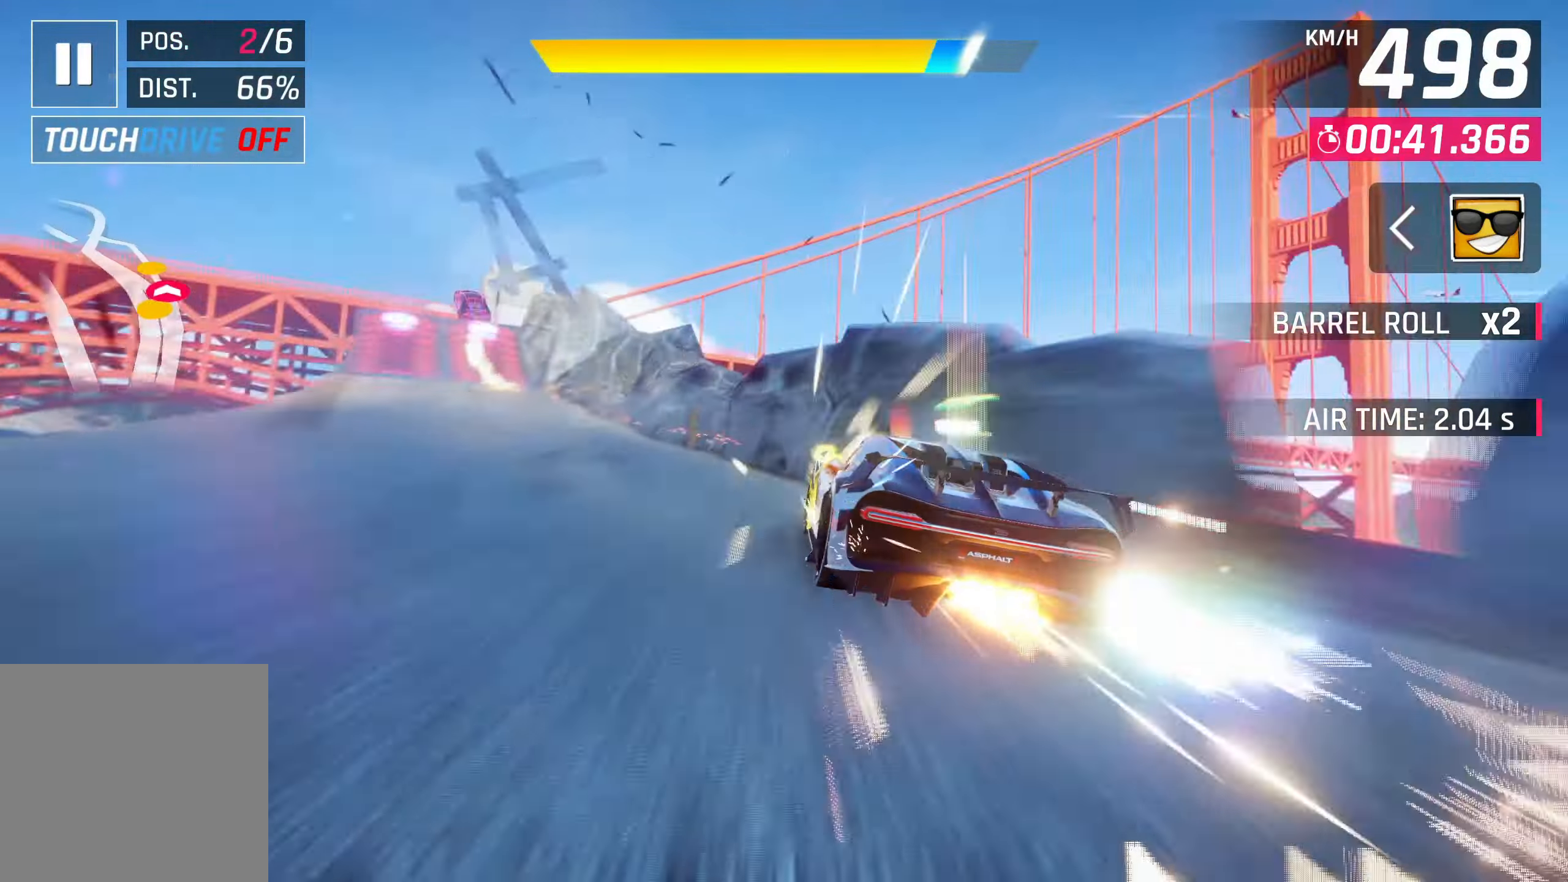
{"buttons": [], "left_stick": "left", "events": [[17, "CROSS", "down"], [167, "CROSS", "up"], [417, "SQUARE", "down"], [467, "SQUARE", "up"]]}
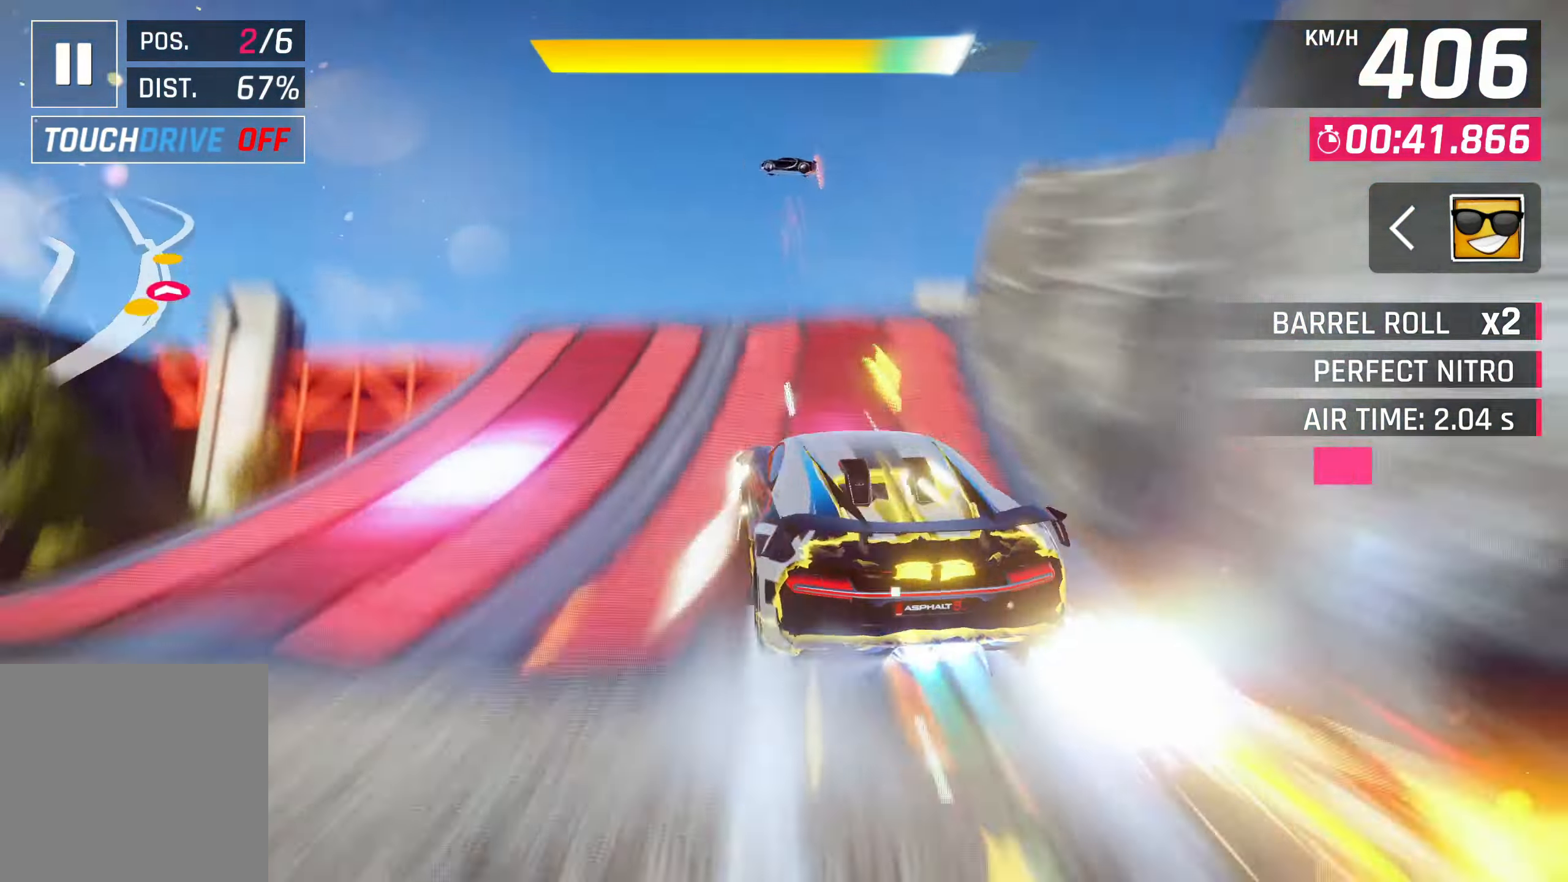
{"buttons": [], "left_stick": "center", "events": [[33, "SQUARE", "down"], [67, "left_stick", "down-left"], [117, "CROSS", "down"], [117, "SQUARE", "up"], [167, "R1", "down"], [317, "left_stick", "center"], [433, "CROSS", "up"], [433, "R1", "up"]]}
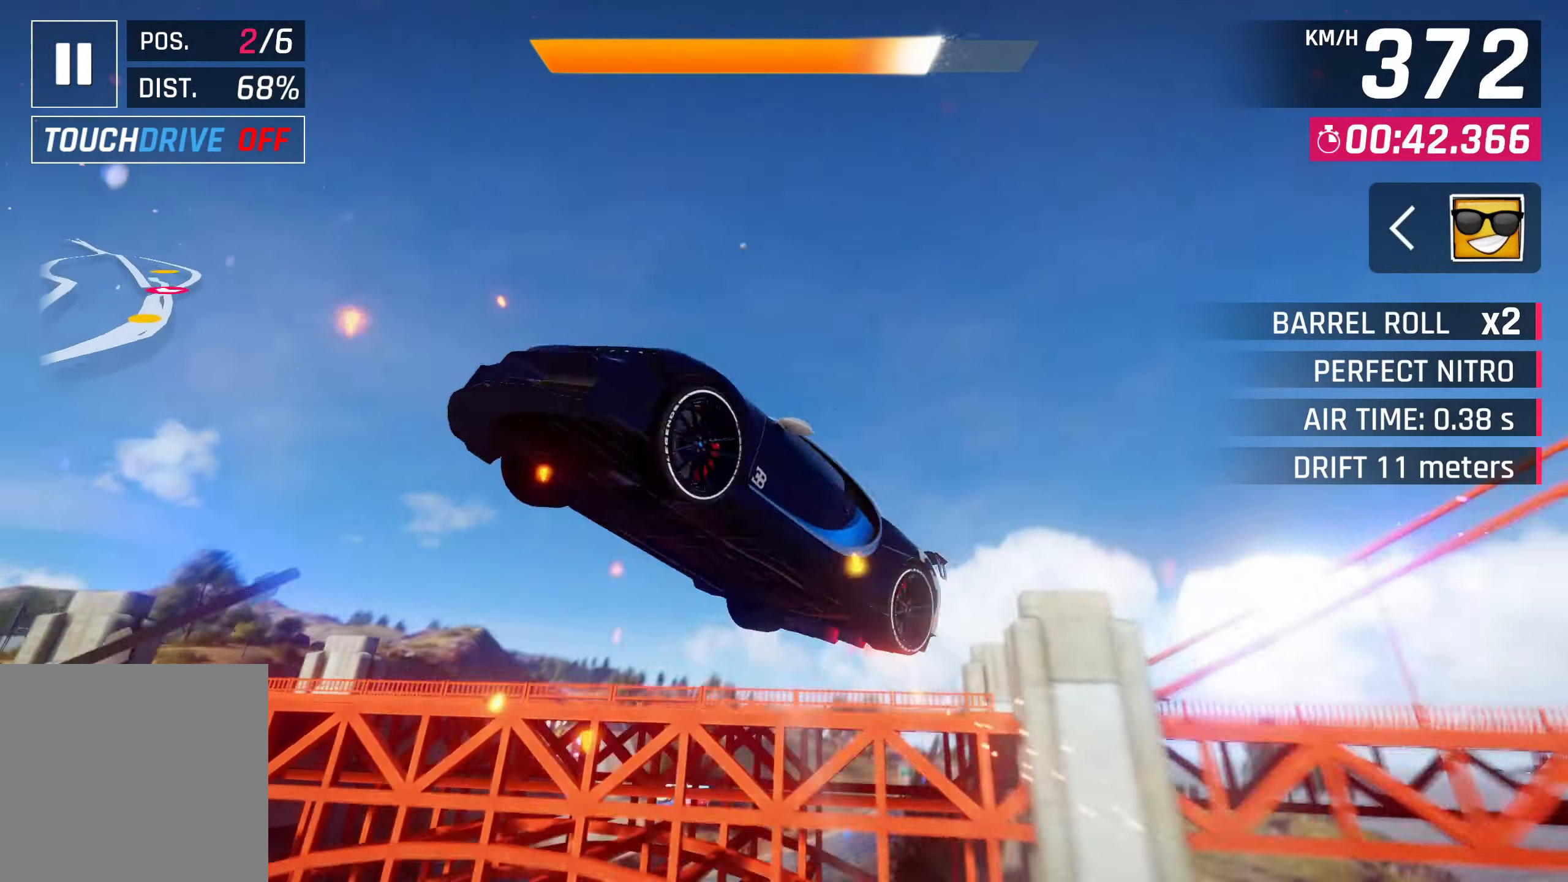
{"buttons": ["CROSS"], "left_stick": "center", "events": [[67, "CROSS", "down"], [167, "CROSS", "up"], [233, "CROSS", "down"], [367, "CROSS", "up"], [467, "CROSS", "down"]]}
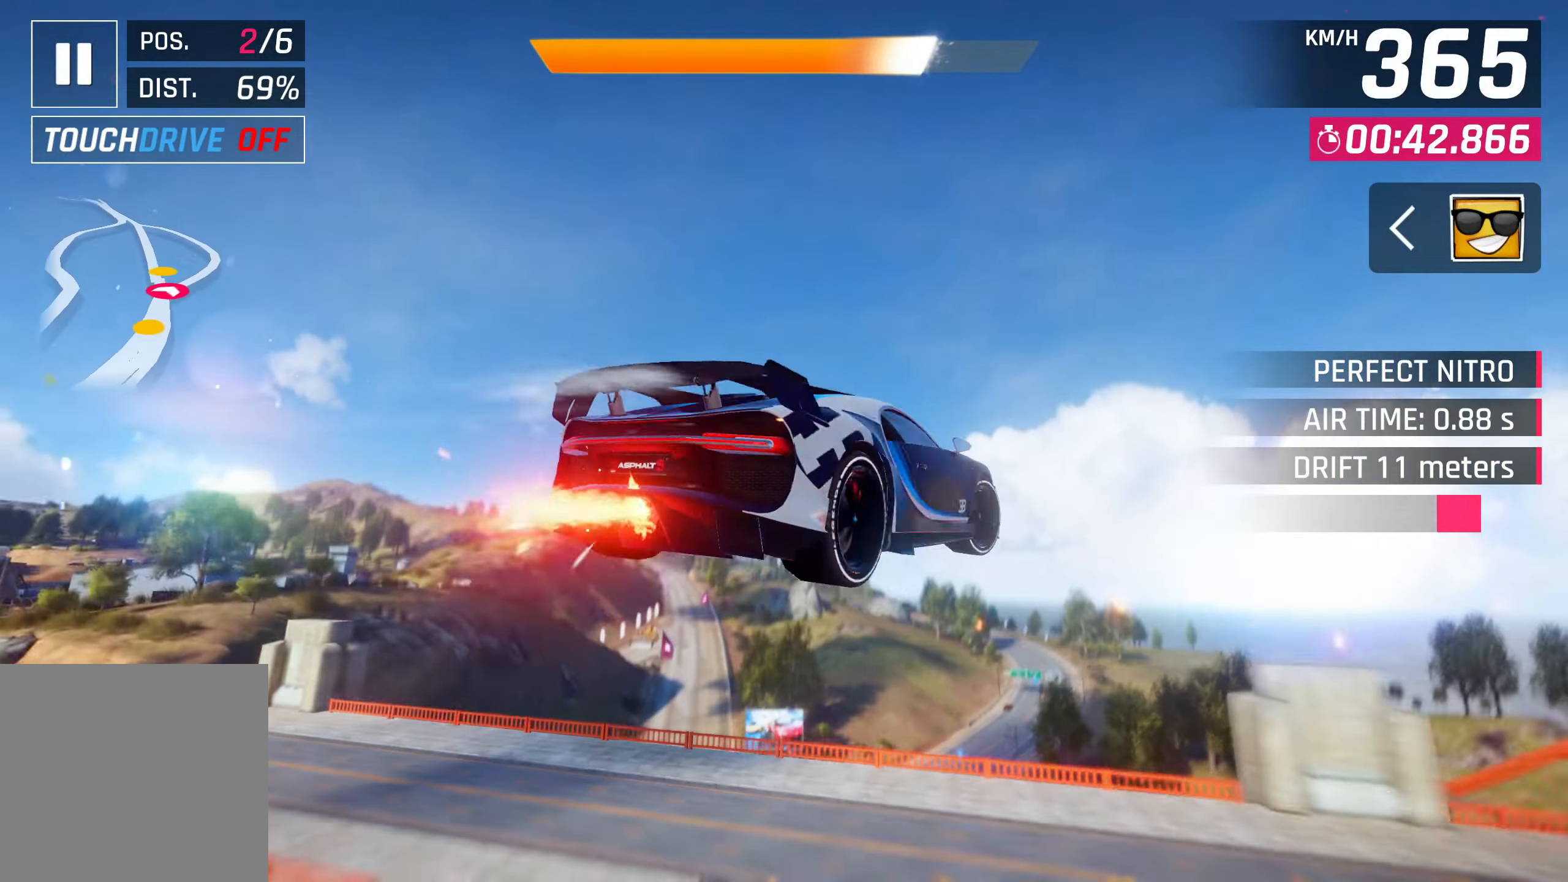
{"buttons": [], "left_stick": "left", "events": [[67, "CROSS", "up"], [133, "CROSS", "down"], [233, "CROSS", "up"], [467, "left_stick", "left"]]}
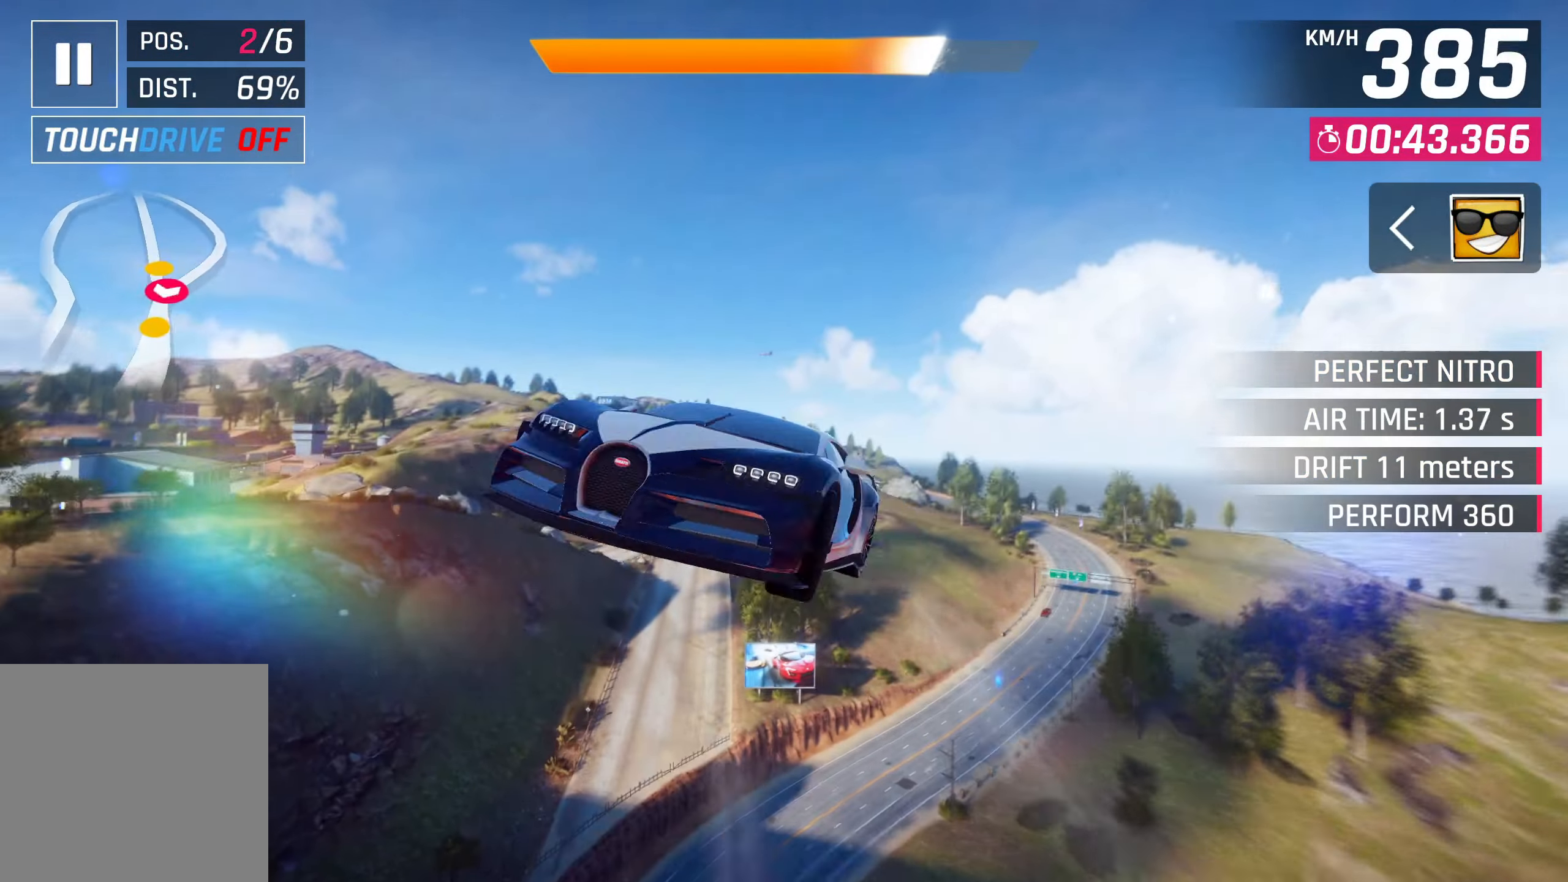
{"buttons": [], "left_stick": "left", "events": []}
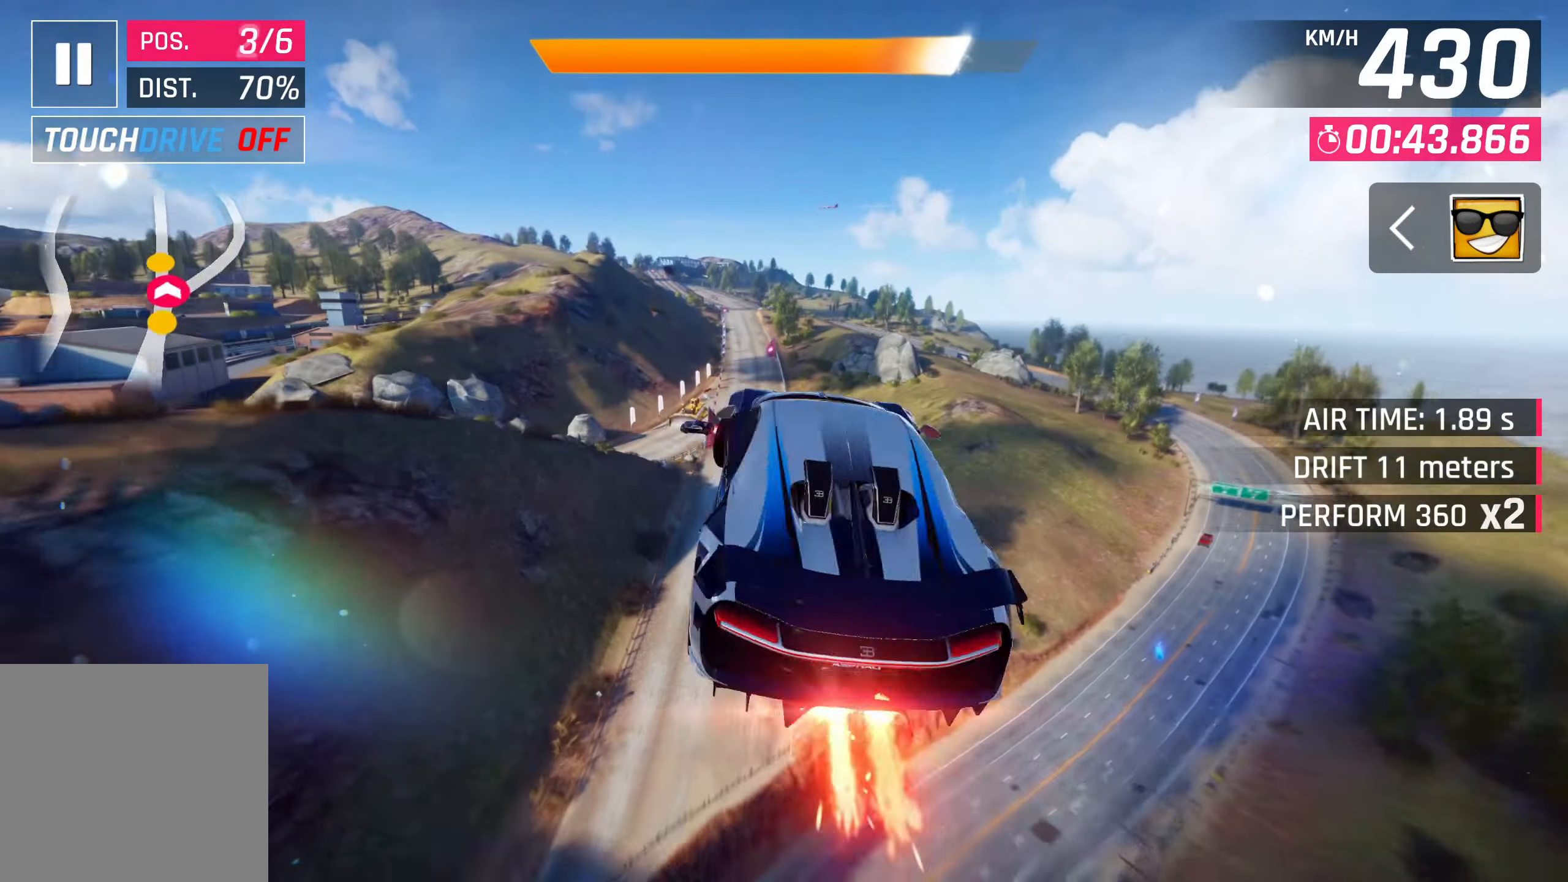
{"buttons": [], "left_stick": "center", "events": [[367, "left_stick", "center"]]}
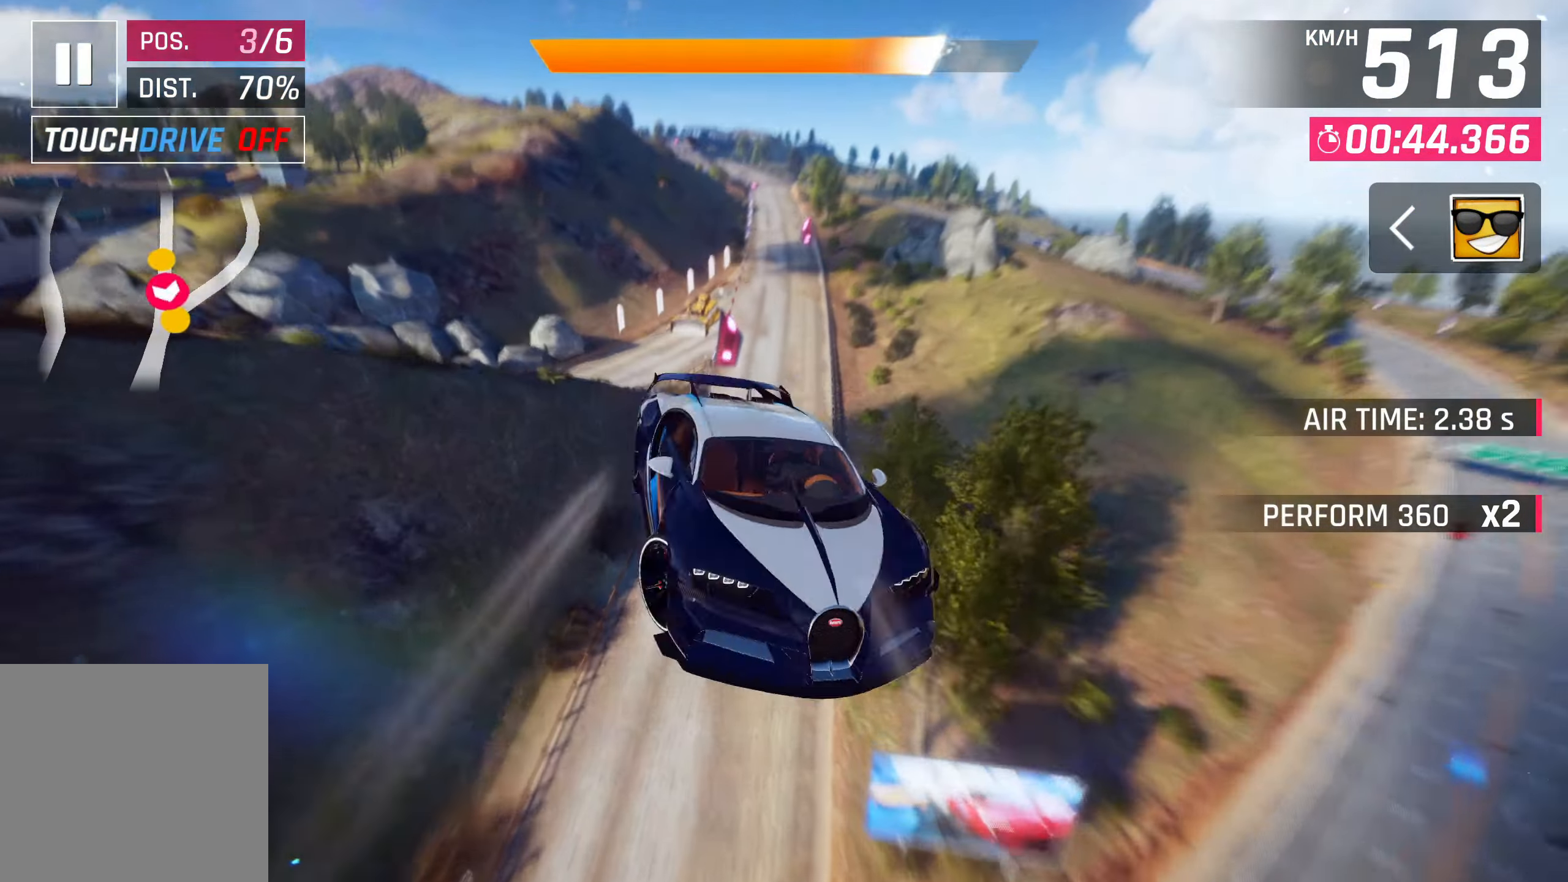
{"buttons": [], "left_stick": "left", "events": [[233, "left_stick", "left"]]}
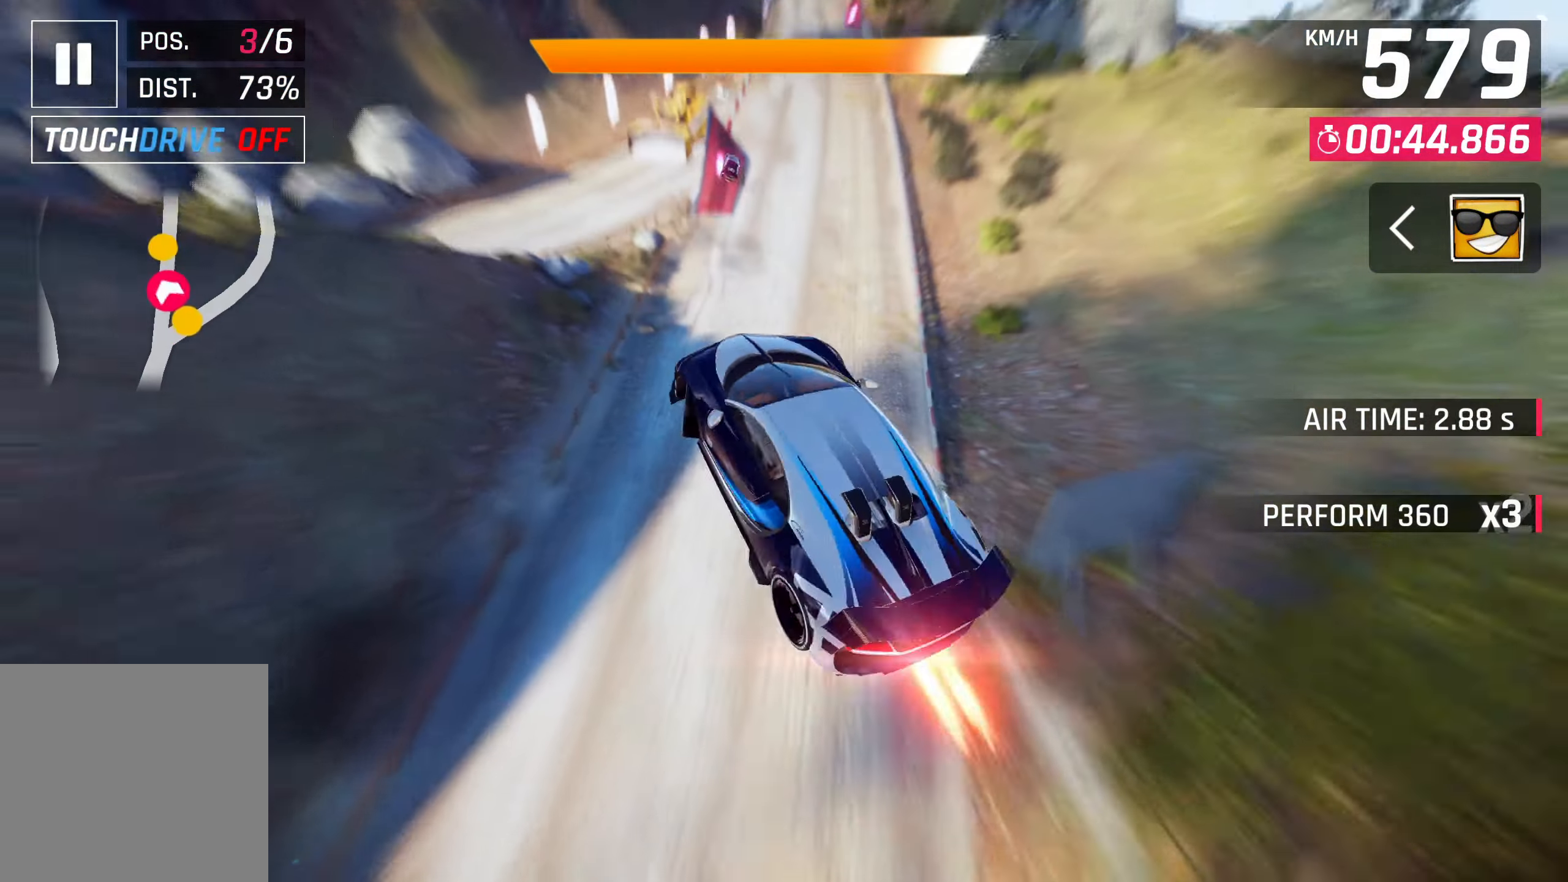
{"buttons": [], "left_stick": "left", "events": []}
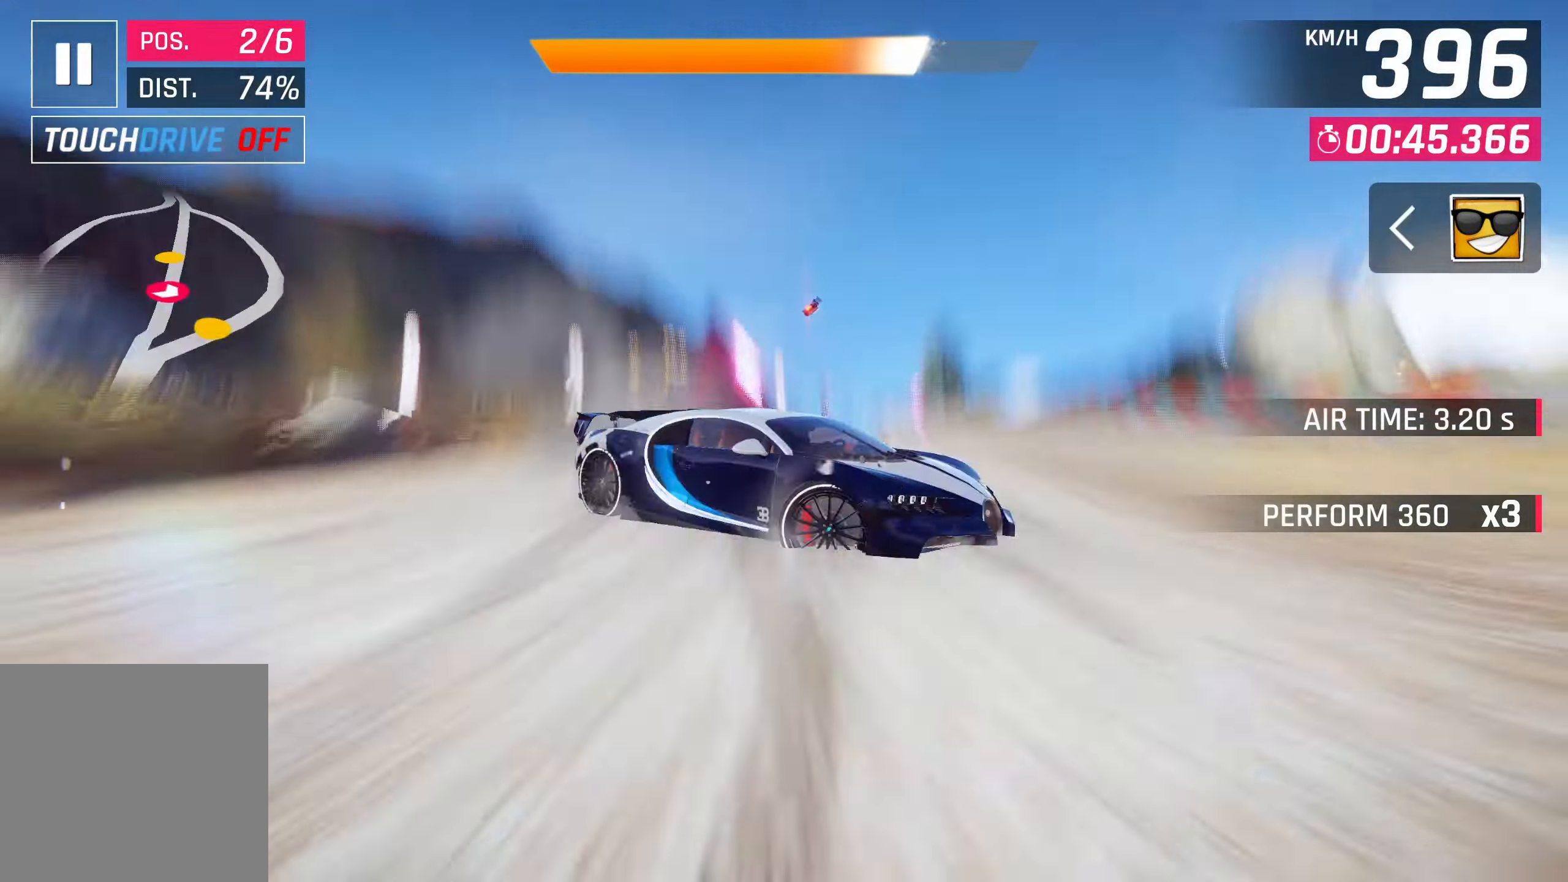
{"buttons": ["CROSS", "R1"], "left_stick": "right", "events": [[183, "left_stick", "center"], [200, "SQUARE", "down"], [333, "SQUARE", "up"], [333, "left_stick", "right"], [433, "CROSS", "down"], [433, "R1", "down"]]}
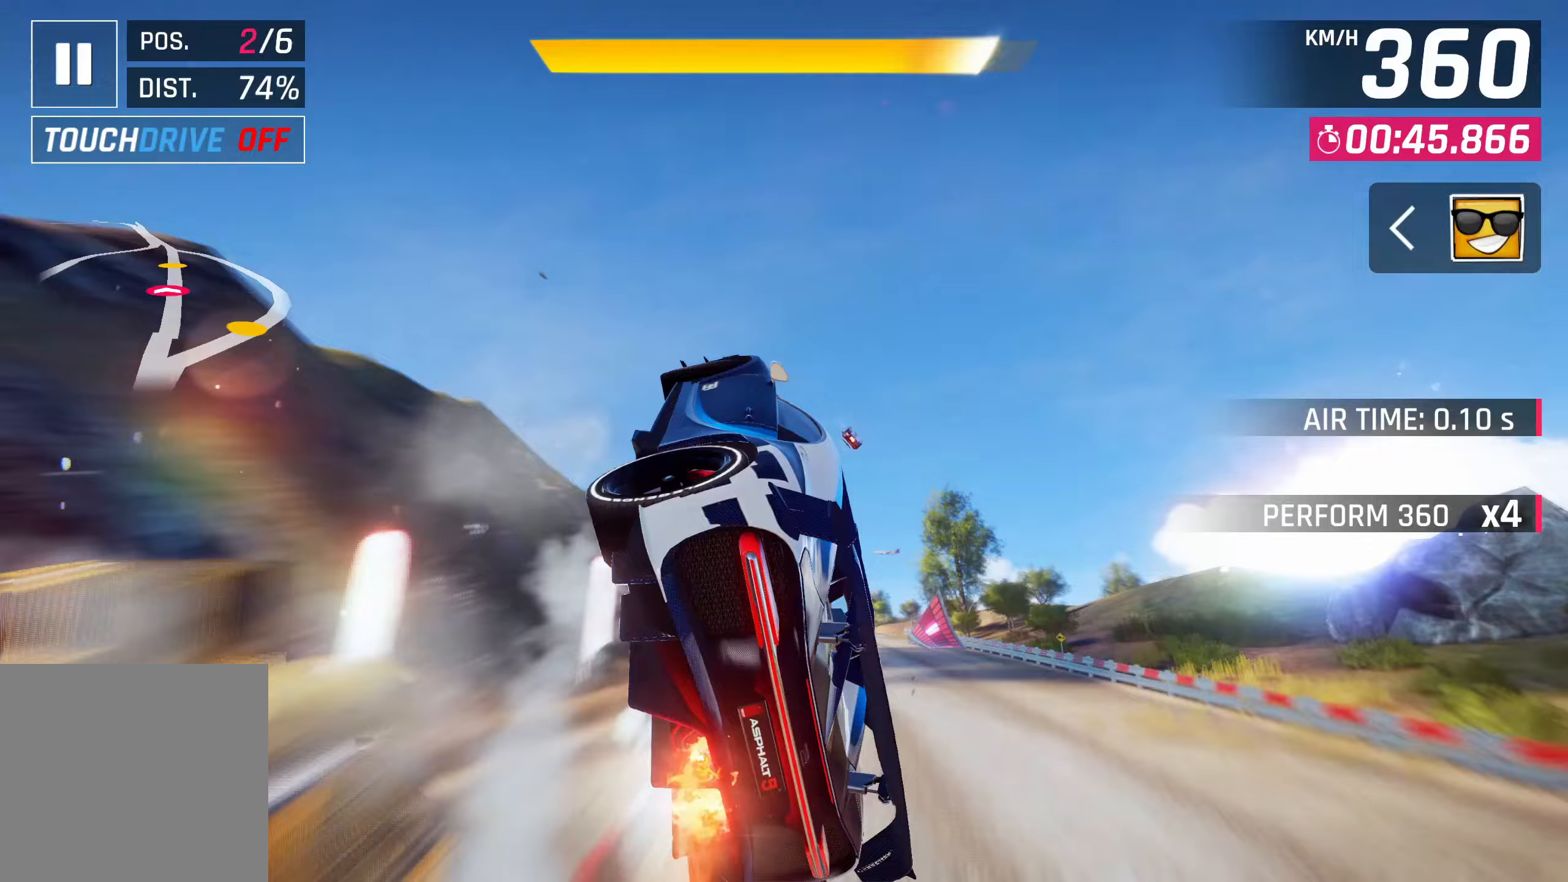
{"buttons": [], "left_stick": "center", "events": [[200, "CROSS", "up"], [200, "R1", "up"], [283, "left_stick", "center"]]}
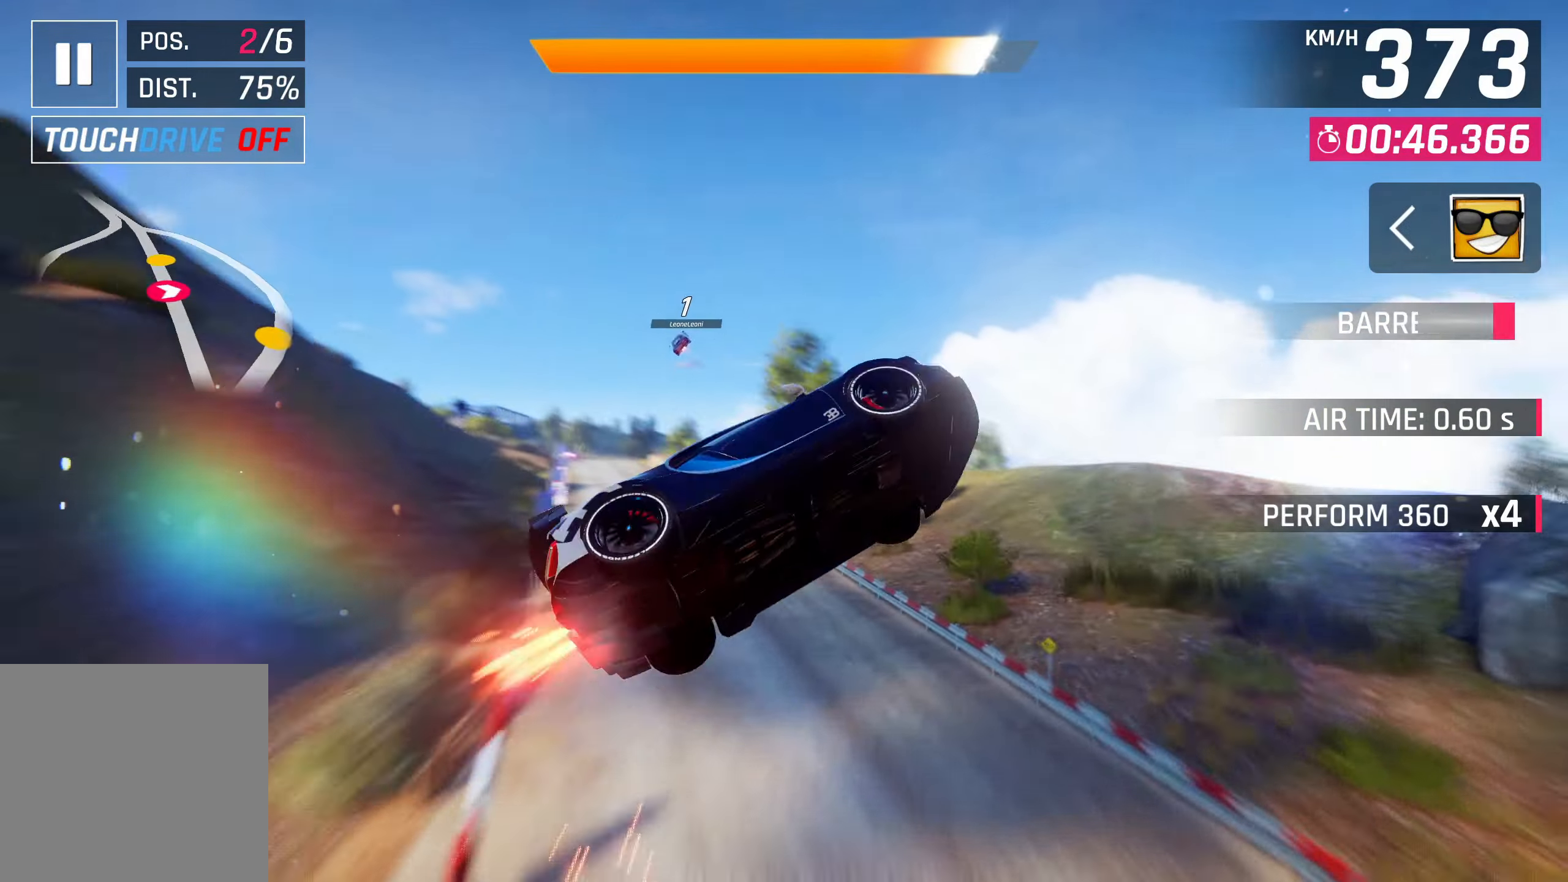
{"buttons": [], "left_stick": "left", "events": [[50, "left_stick", "left"]]}
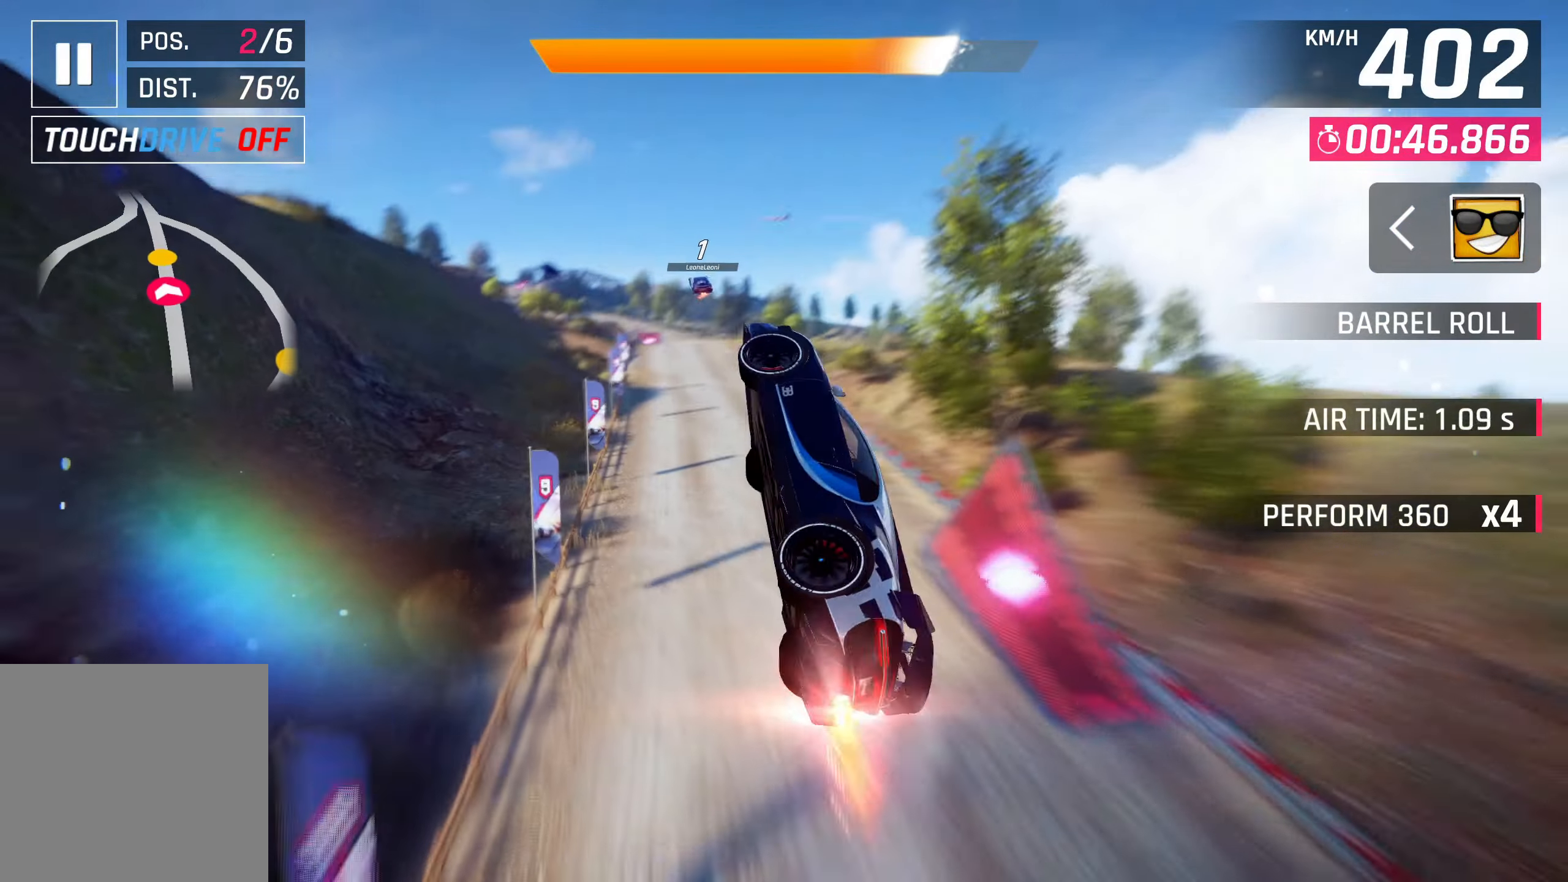
{"buttons": [], "left_stick": "left", "events": [[267, "left_stick", "center"], [417, "left_stick", "left"]]}
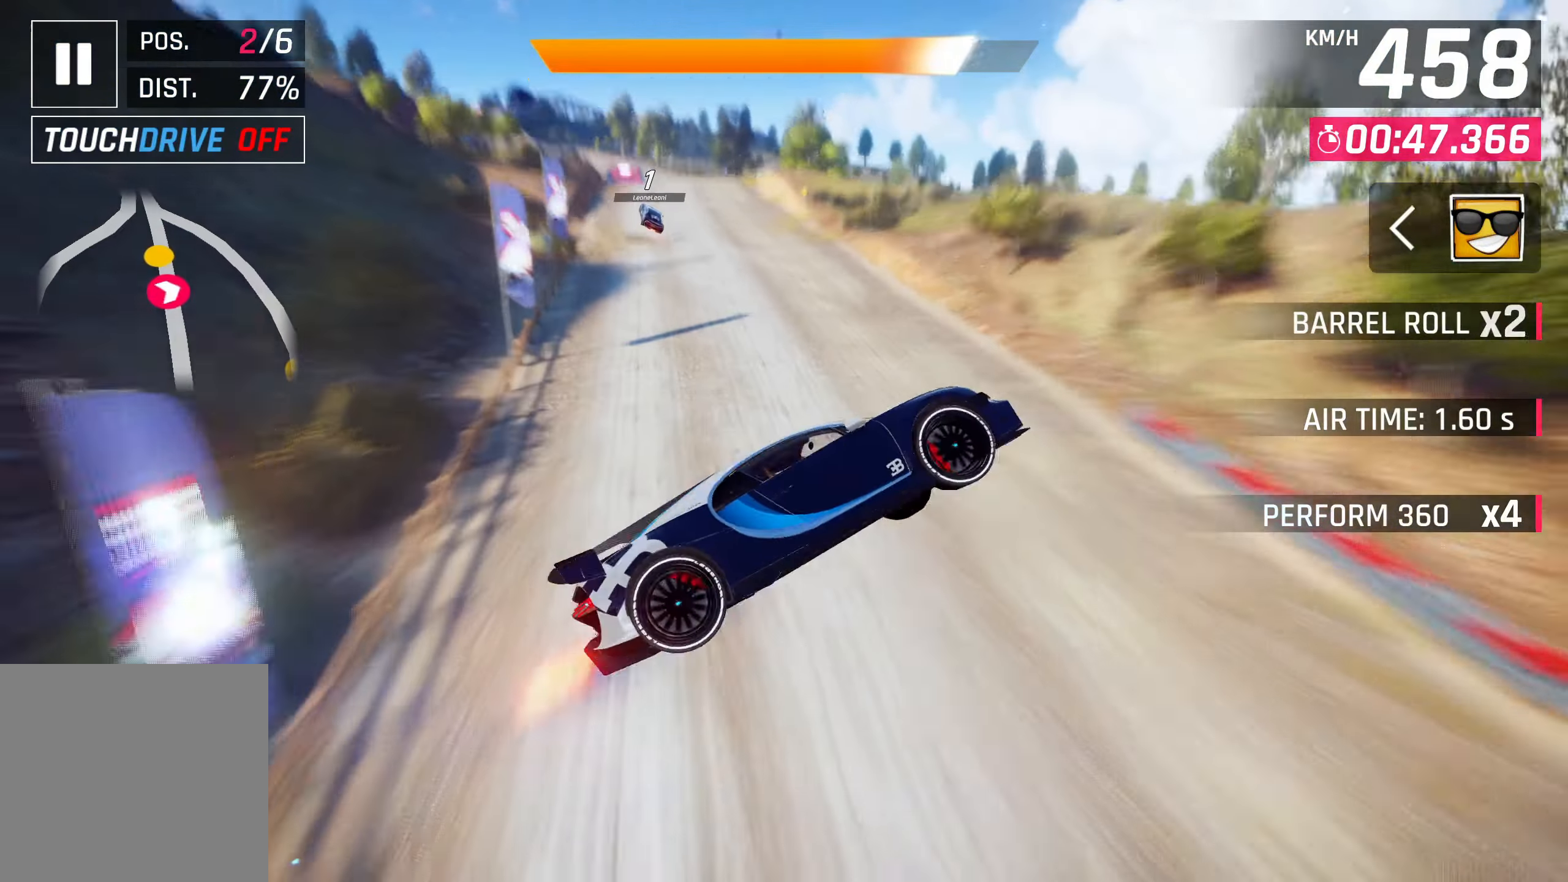
{"buttons": [], "left_stick": "center", "events": [[233, "SQUARE", "down"], [233, "left_stick", "center"], [400, "SQUARE", "up"]]}
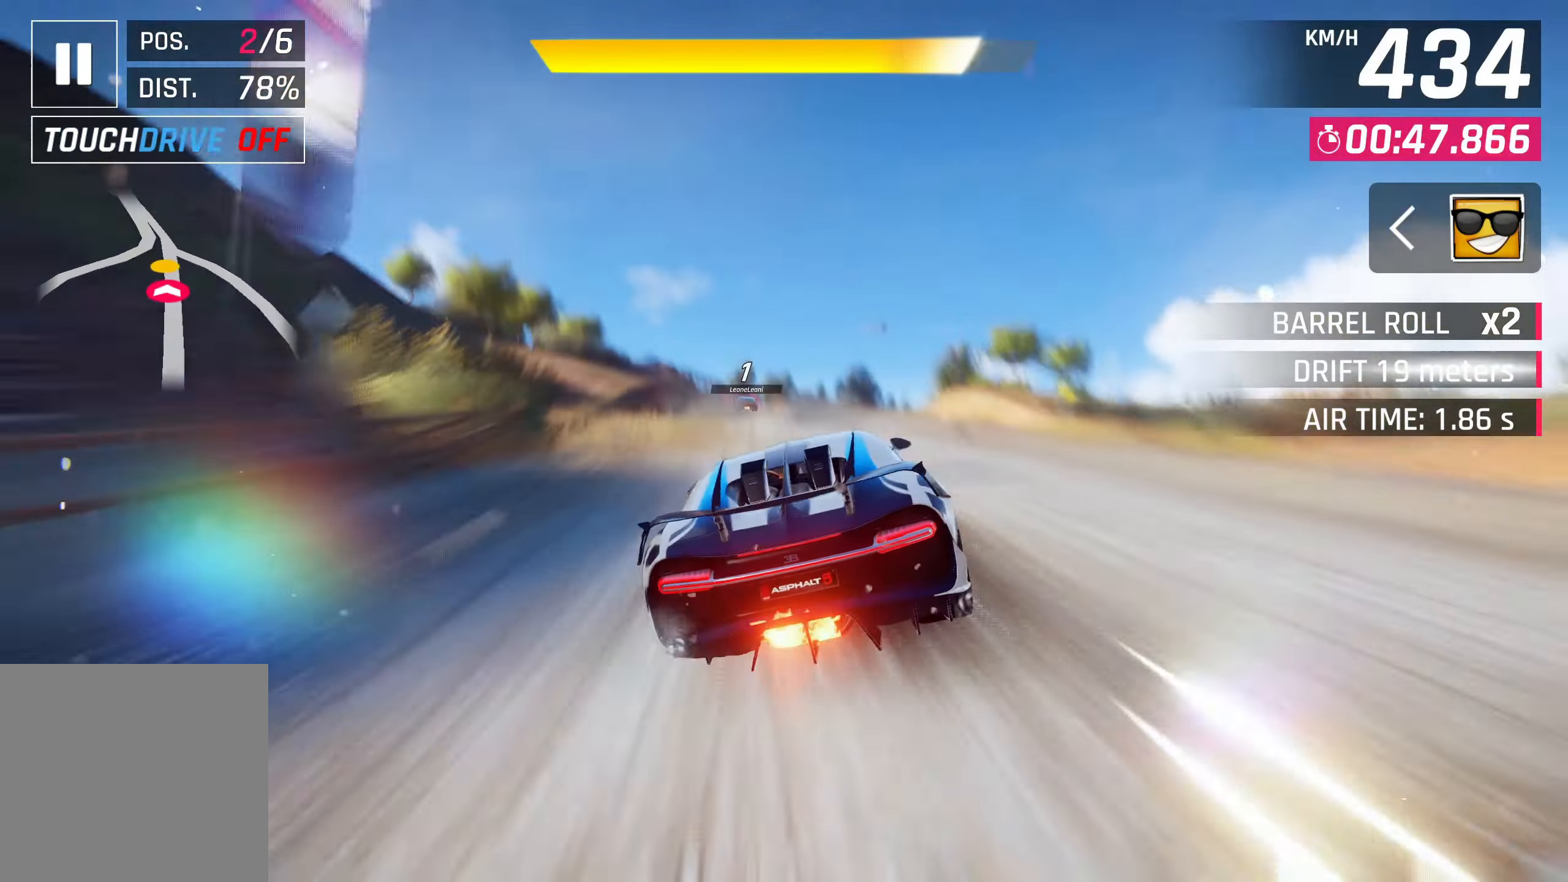
{"buttons": ["CROSS"], "left_stick": "center", "events": [[200, "CROSS", "down"], [367, "CROSS", "up"], [467, "CROSS", "down"]]}
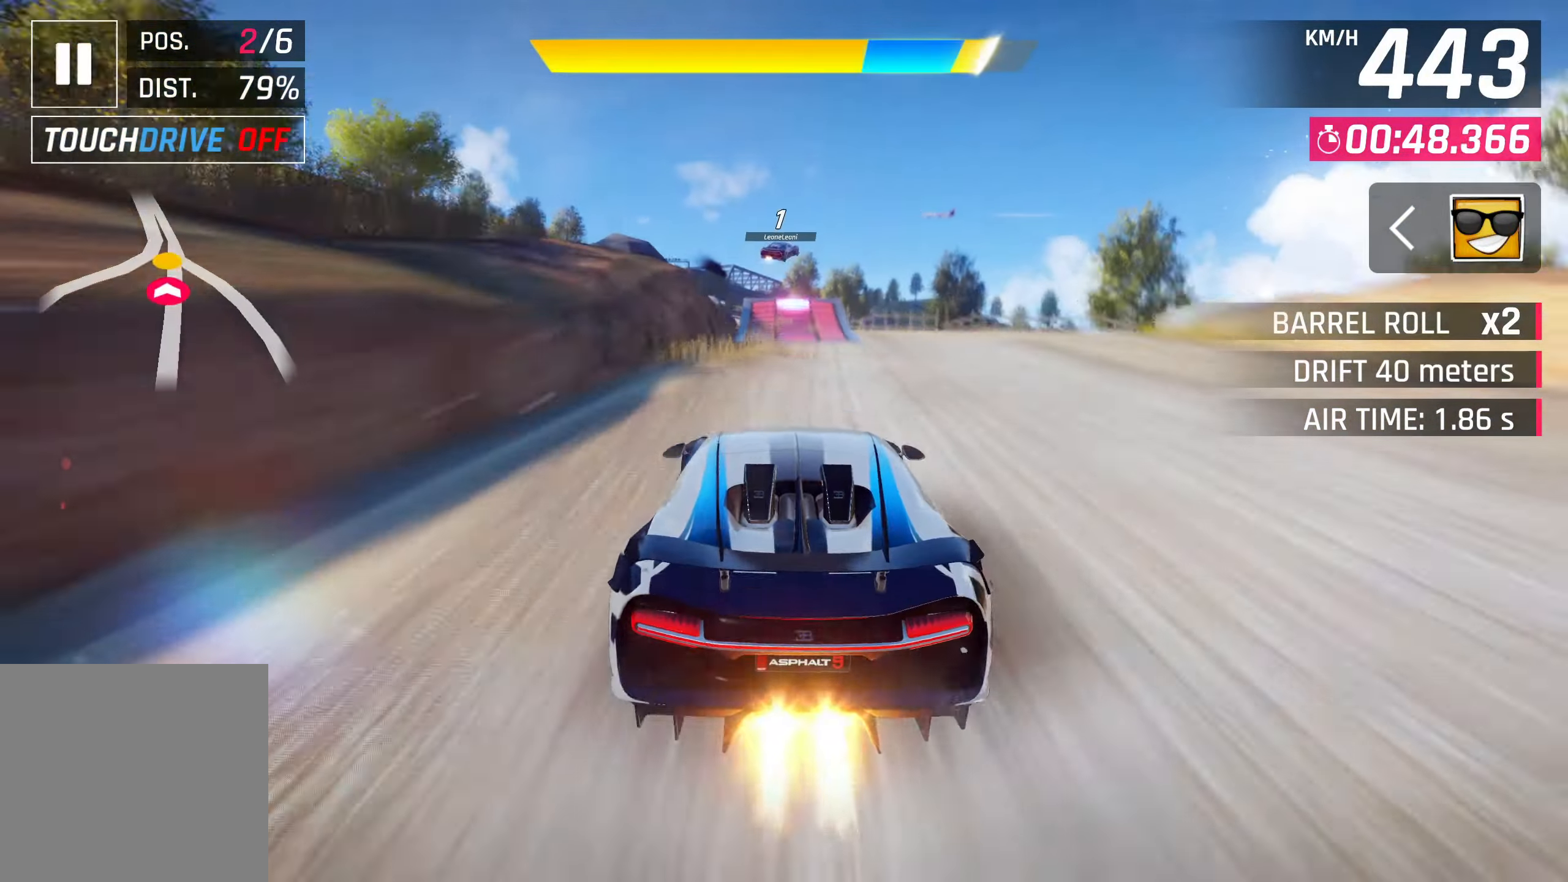
{"buttons": [], "left_stick": "center", "events": [[33, "left_stick", "right"], [67, "CROSS", "up"], [133, "CROSS", "down"], [267, "CROSS", "up"], [333, "CROSS", "down"], [450, "left_stick", "center"], [500, "CROSS", "up"]]}
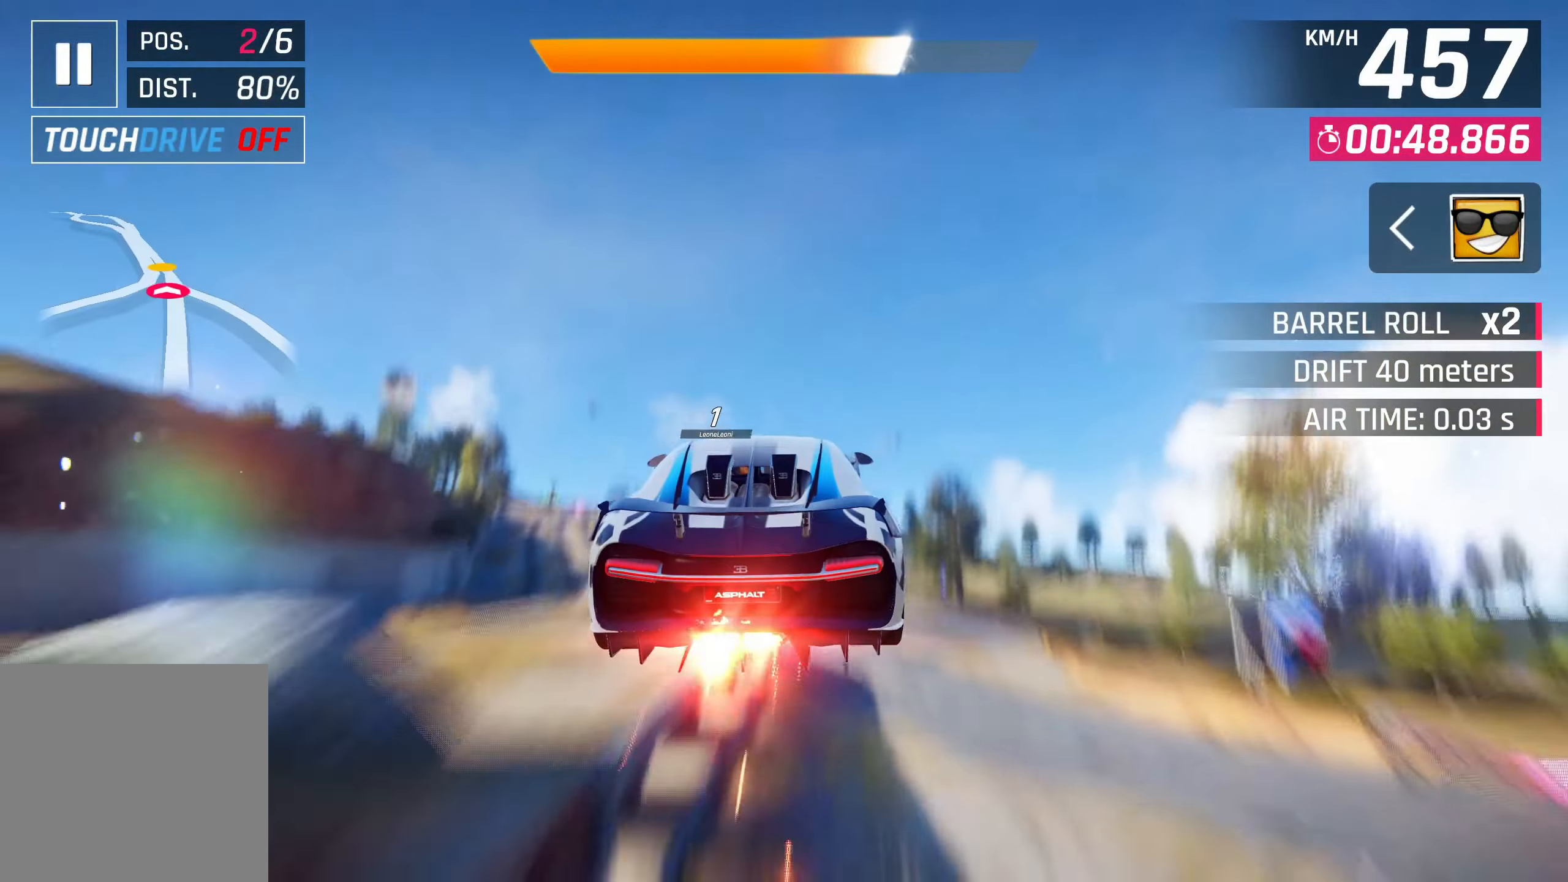
{"buttons": [], "left_stick": "left", "events": [[50, "left_stick", "left"], [367, "CROSS", "down"], [433, "CROSS", "up"]]}
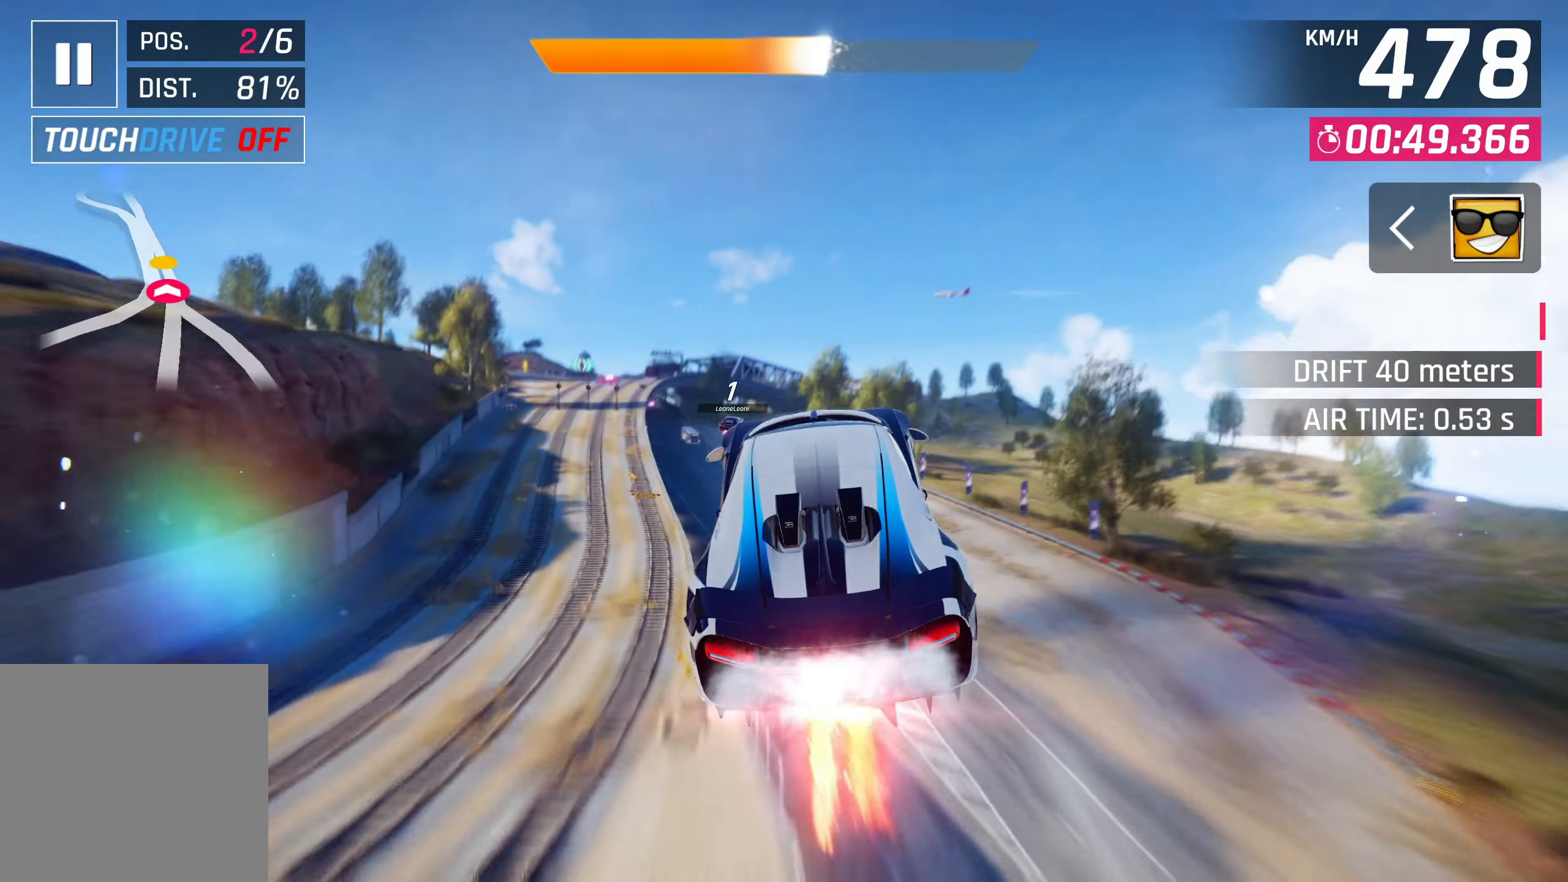
{"buttons": [], "left_stick": "left", "events": [[67, "CROSS", "down"], [133, "CROSS", "up"], [267, "CROSS", "down"], [300, "CROSS", "up"], [433, "CROSS", "down"], [500, "CROSS", "up"]]}